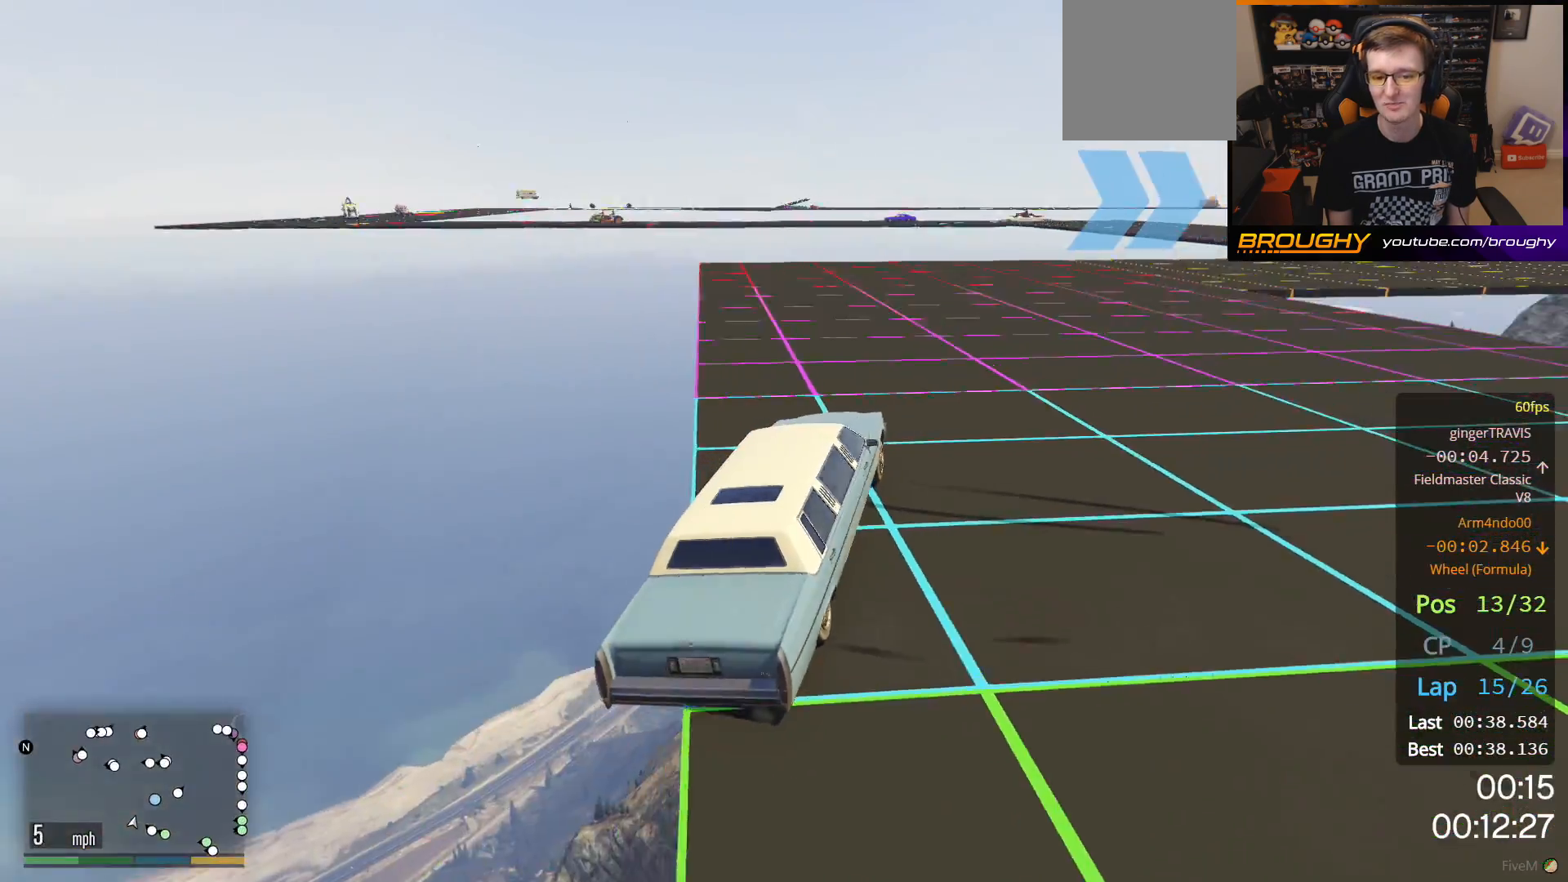
Gameplay with a controller (Xbox layout); each line is a JSON object with the inputs held at the frame after it. "events" lists button and stick changes between this image and that frame as [ms after this image, input, new state], when the widget could be followed in between.
{"buttons": ["R2"], "left_stick": "left", "right_stick": "center", "events": [[50, "right_stick", "center"], [433, "left_stick", "left"]]}
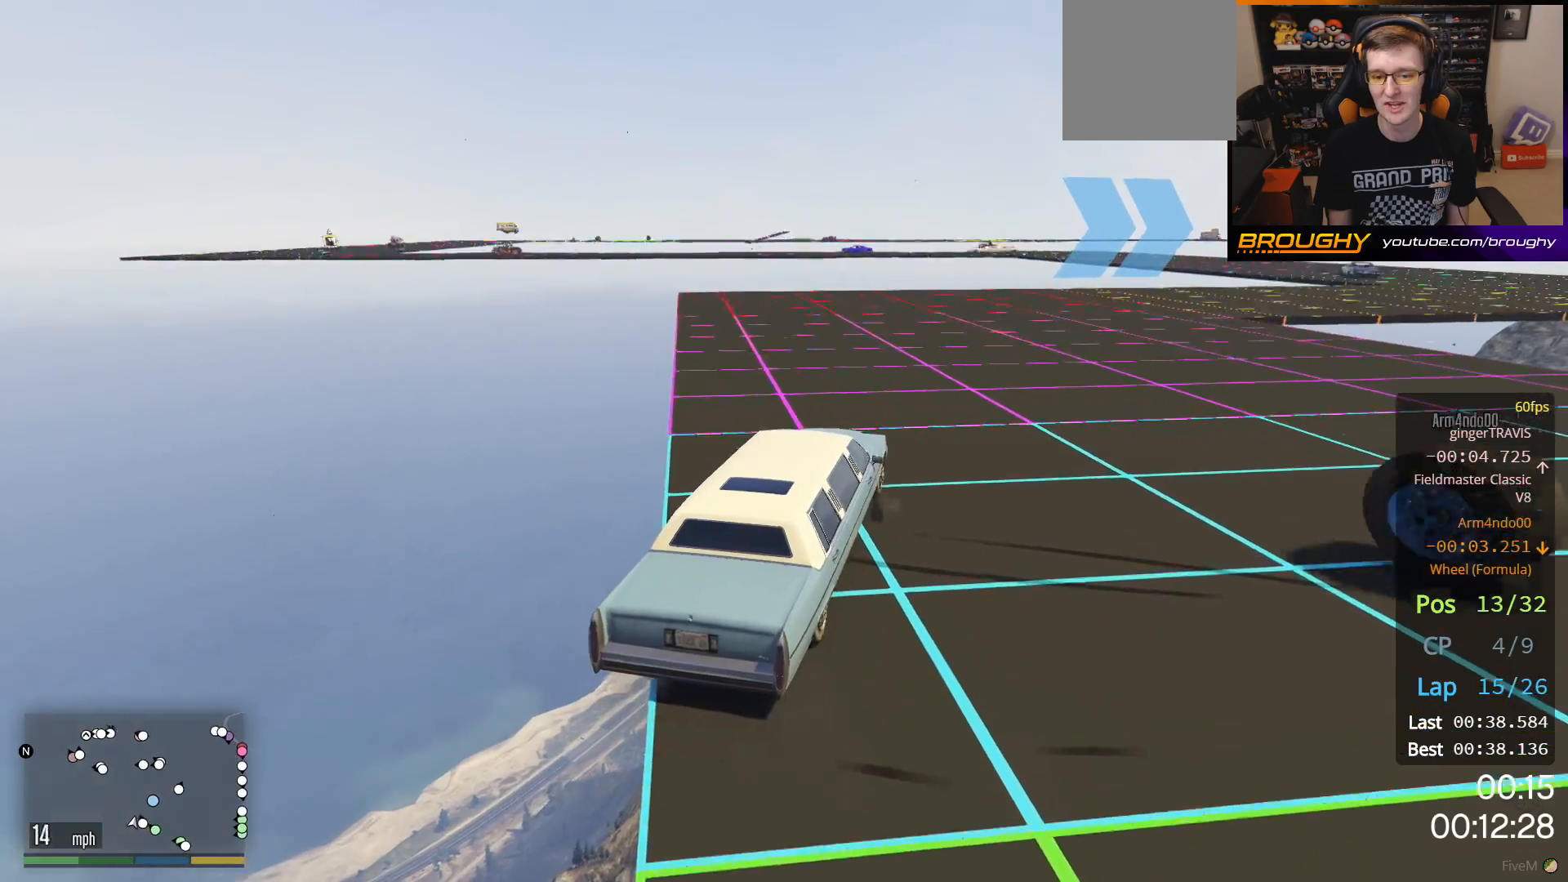
{"buttons": ["R2"], "left_stick": "center", "right_stick": "center", "events": [[50, "left_stick", "center"]]}
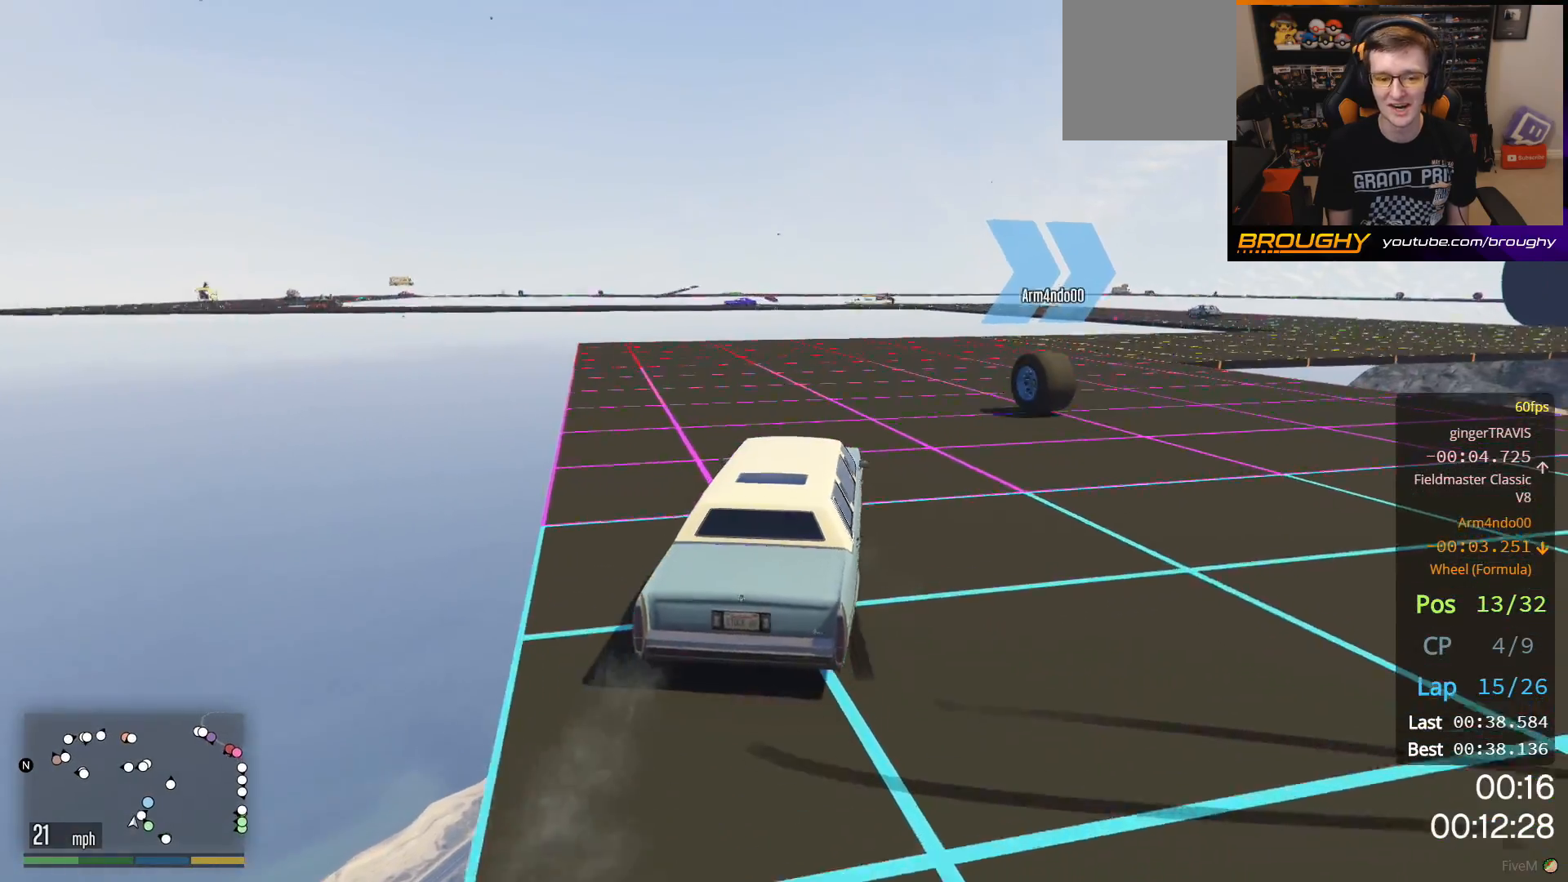
{"buttons": ["R2"], "left_stick": "center", "right_stick": "center", "events": [[67, "left_stick", "right"], [300, "left_stick", "center"]]}
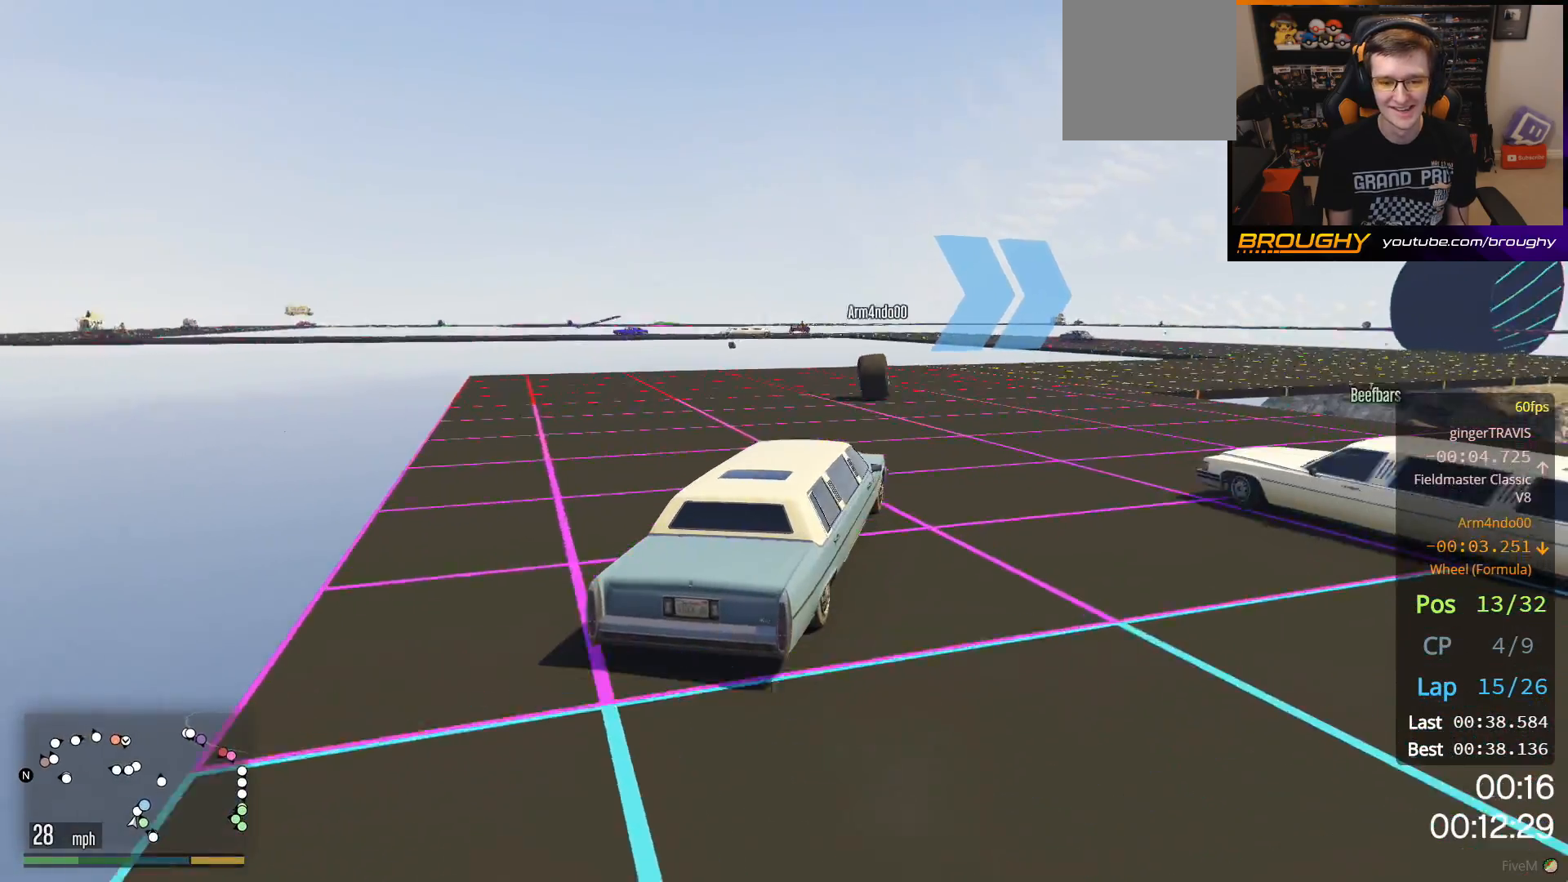
{"buttons": ["R2"], "left_stick": "center", "right_stick": "center", "events": []}
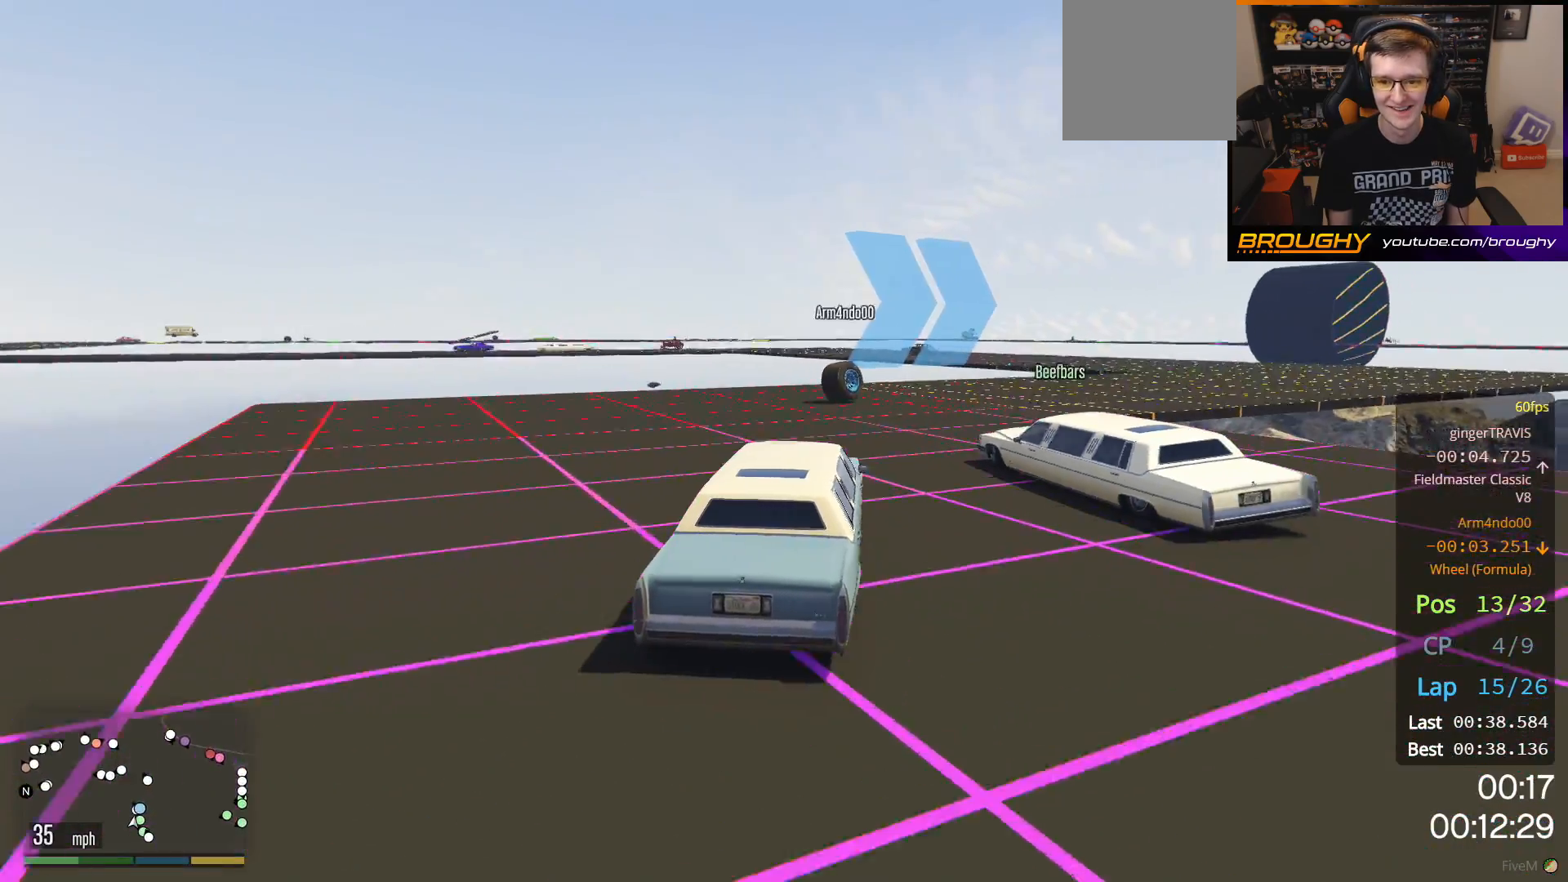
{"buttons": ["R2"], "left_stick": "right", "right_stick": "center", "events": [[133, "left_stick", "right"], [317, "left_stick", "center"], [450, "left_stick", "right"]]}
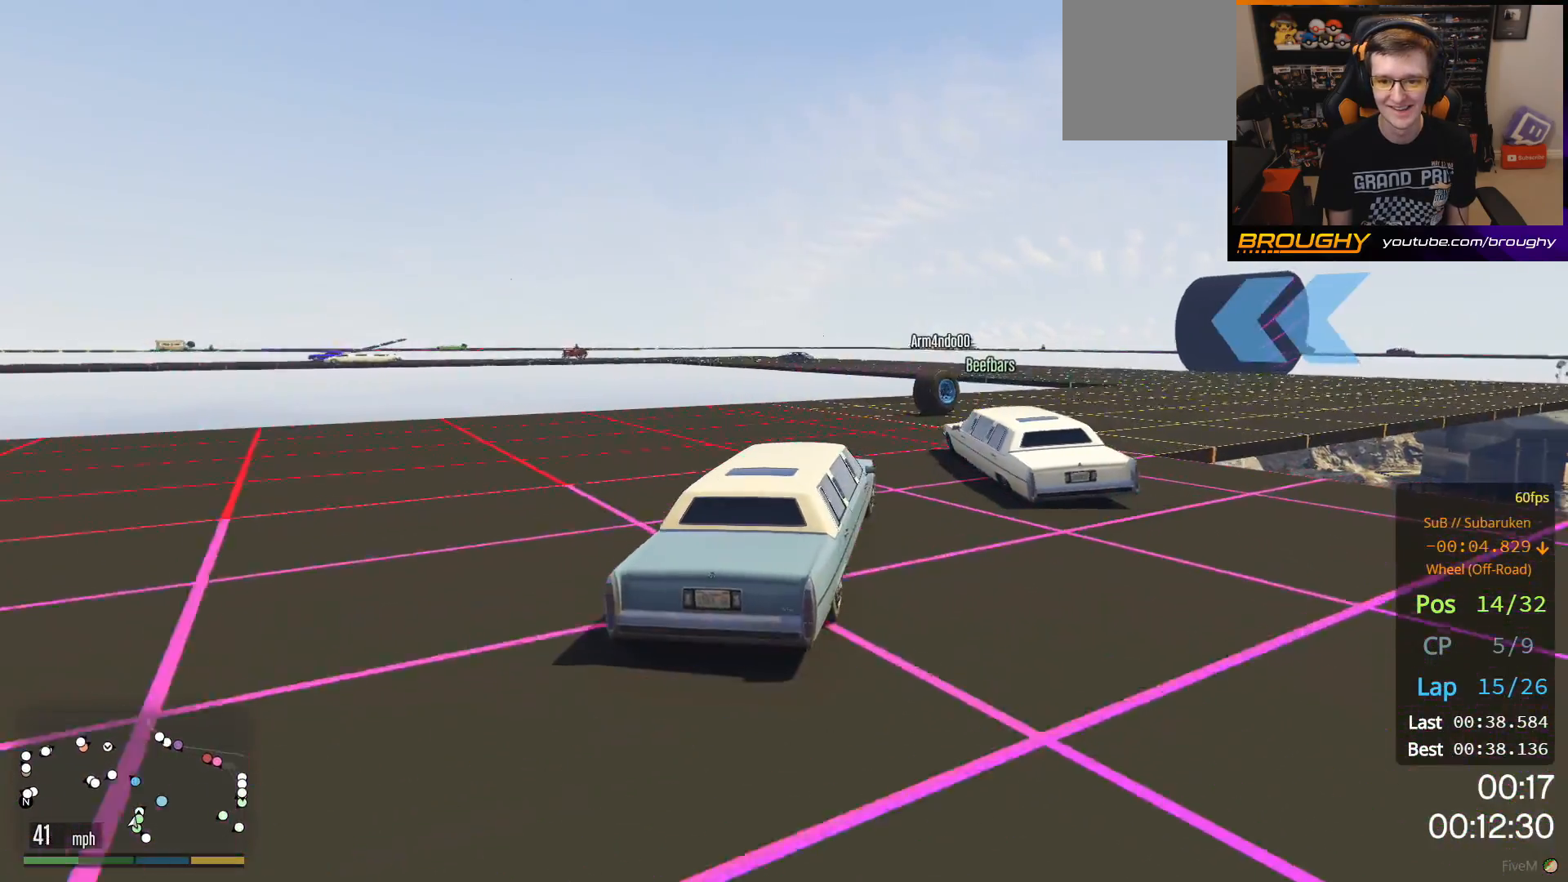
{"buttons": [], "left_stick": "center", "right_stick": "center", "events": [[100, "left_stick", "center"], [233, "left_stick", "right"], [283, "R2", "up"], [383, "left_stick", "center"]]}
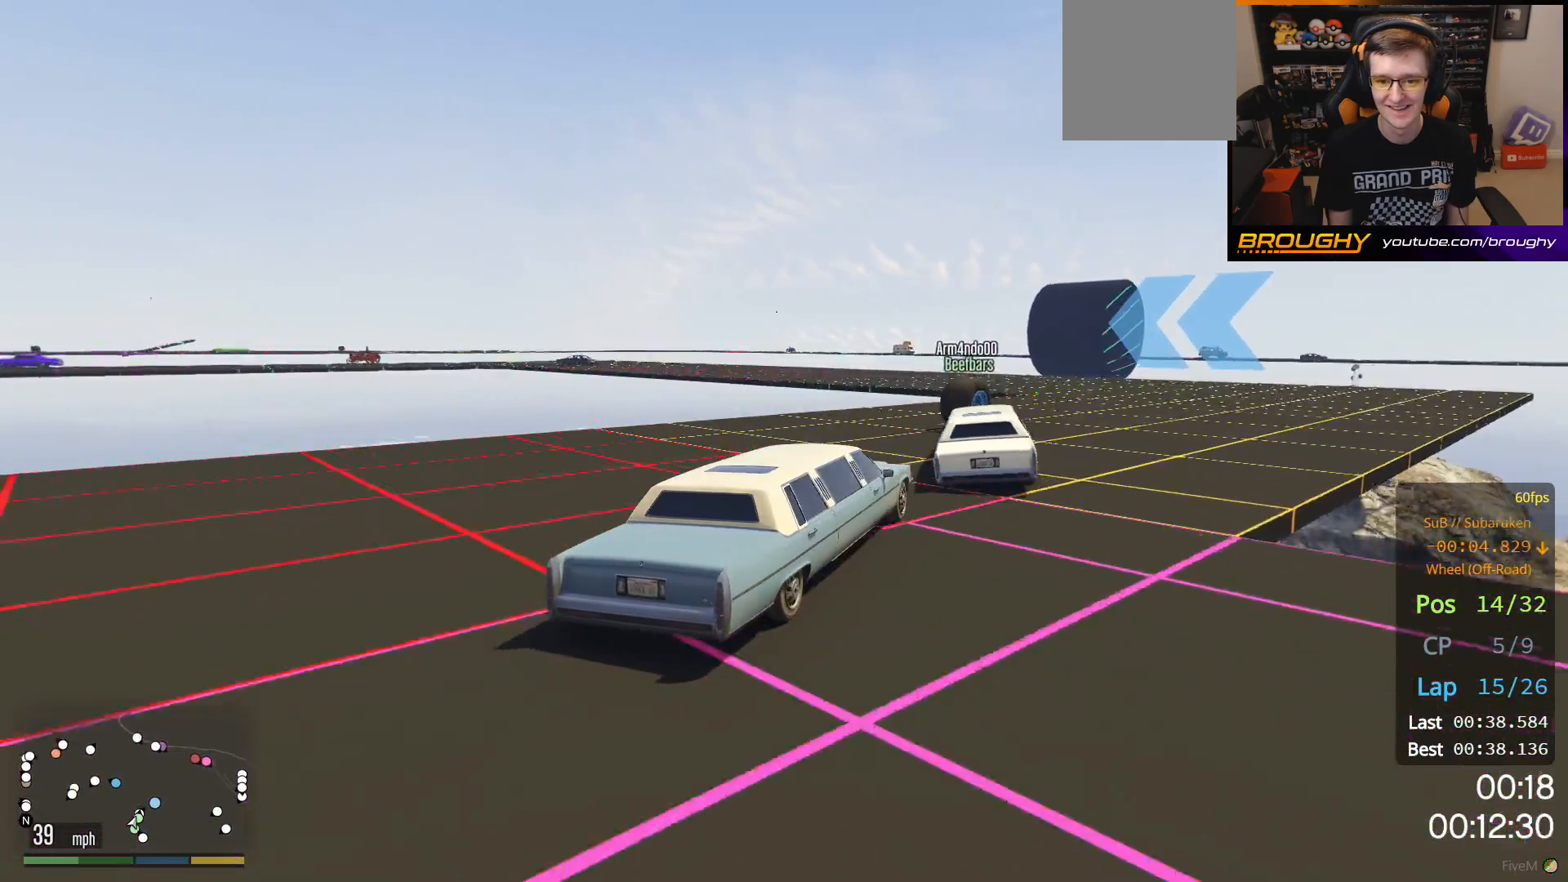
{"buttons": ["R2"], "left_stick": "center", "right_stick": "center", "events": [[33, "left_stick", "right"], [50, "R2", "down"], [133, "R2", "up"], [167, "left_stick", "center"], [500, "R2", "down"]]}
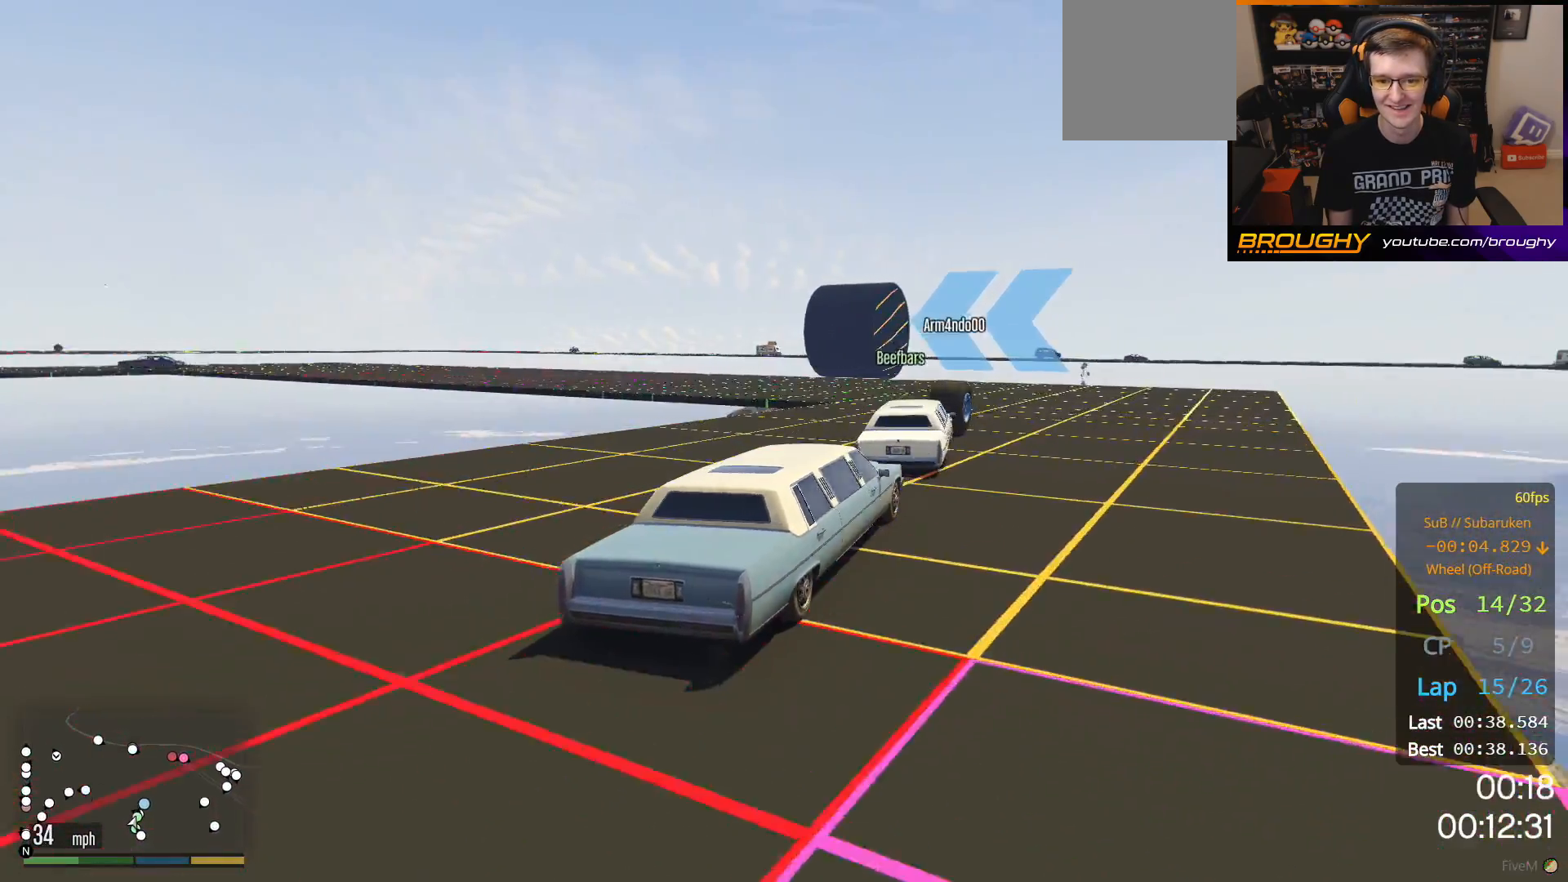
{"buttons": ["R2"], "left_stick": "center", "right_stick": "center", "events": [[283, "left_stick", "up-left"], [450, "left_stick", "center"]]}
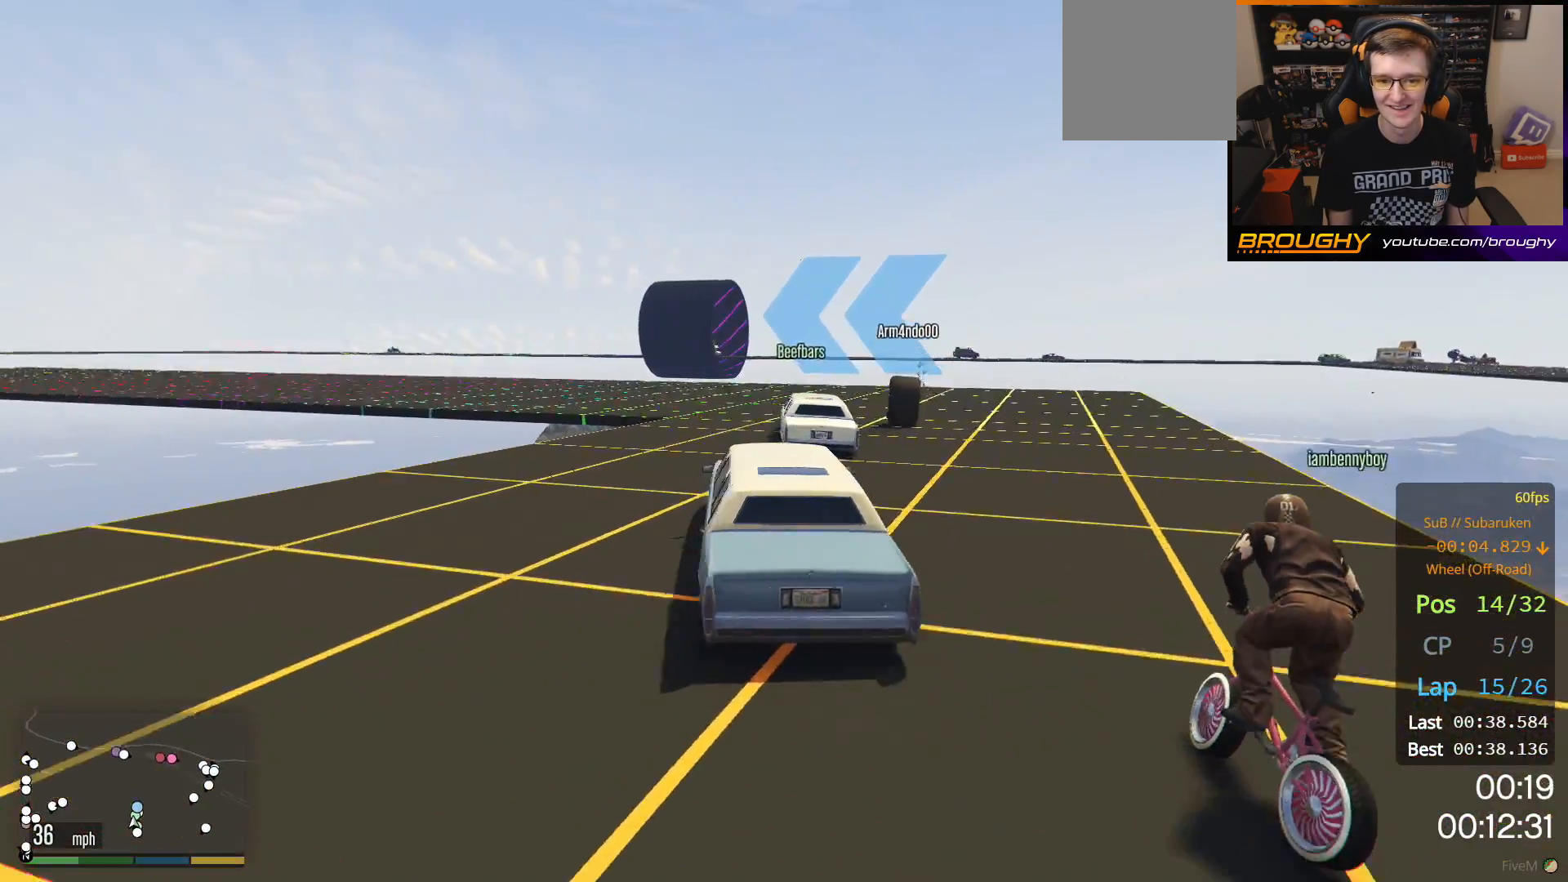
{"buttons": ["R2"], "left_stick": "center", "right_stick": "center", "events": [[83, "left_stick", "up-left"], [233, "left_stick", "center"]]}
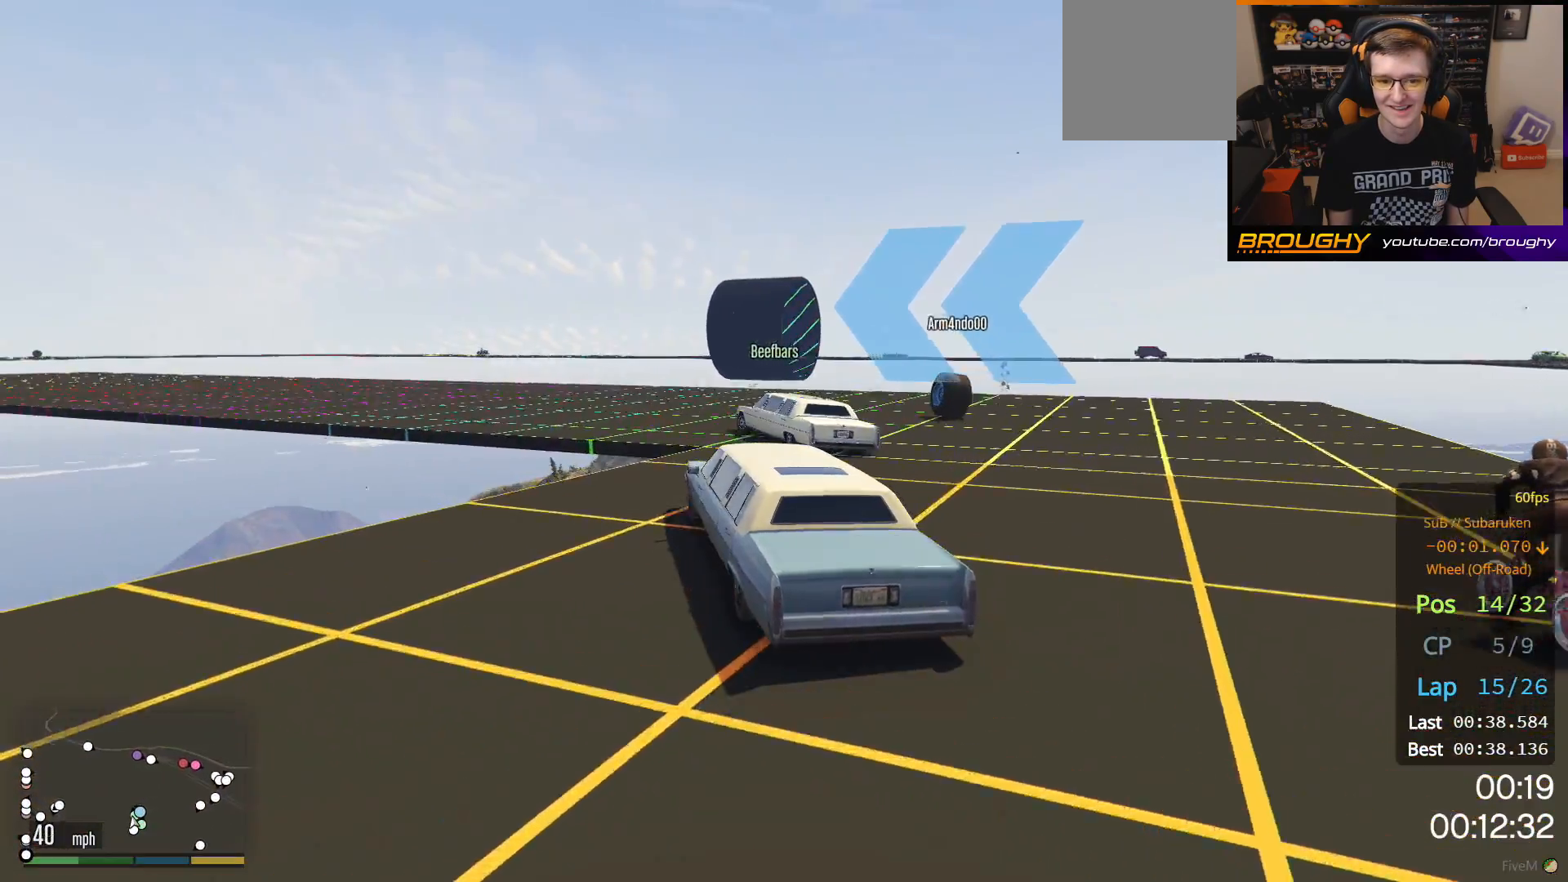
{"buttons": ["R2"], "left_stick": "center", "right_stick": "center", "events": [[167, "left_stick", "up-left"], [317, "left_stick", "center"]]}
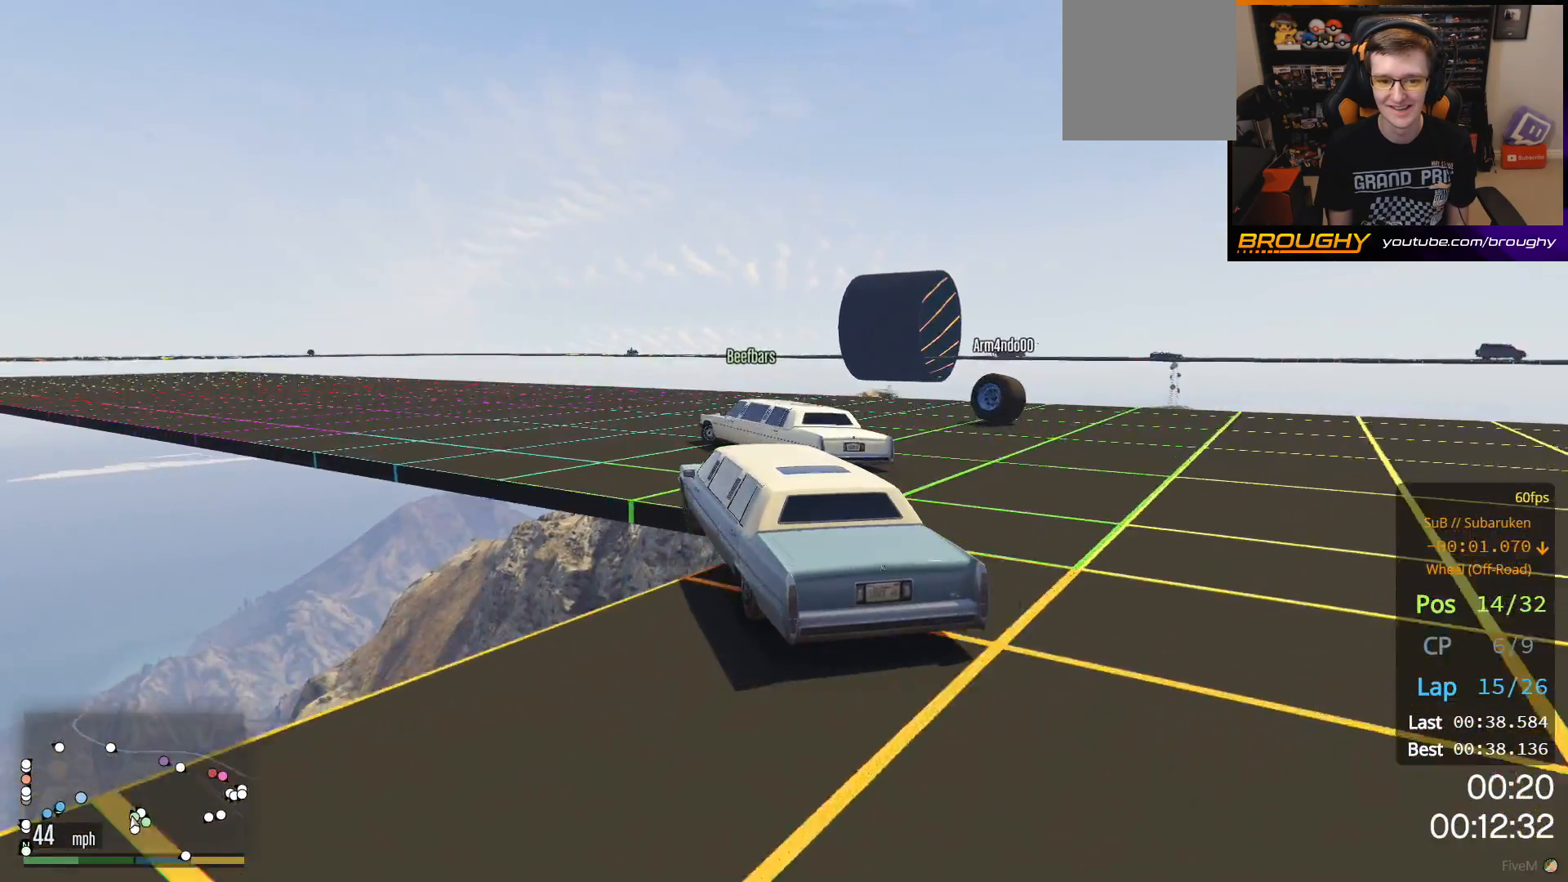
{"buttons": [], "left_stick": "up-left", "right_stick": "center", "events": [[183, "R2", "up"], [217, "left_stick", "up-left"]]}
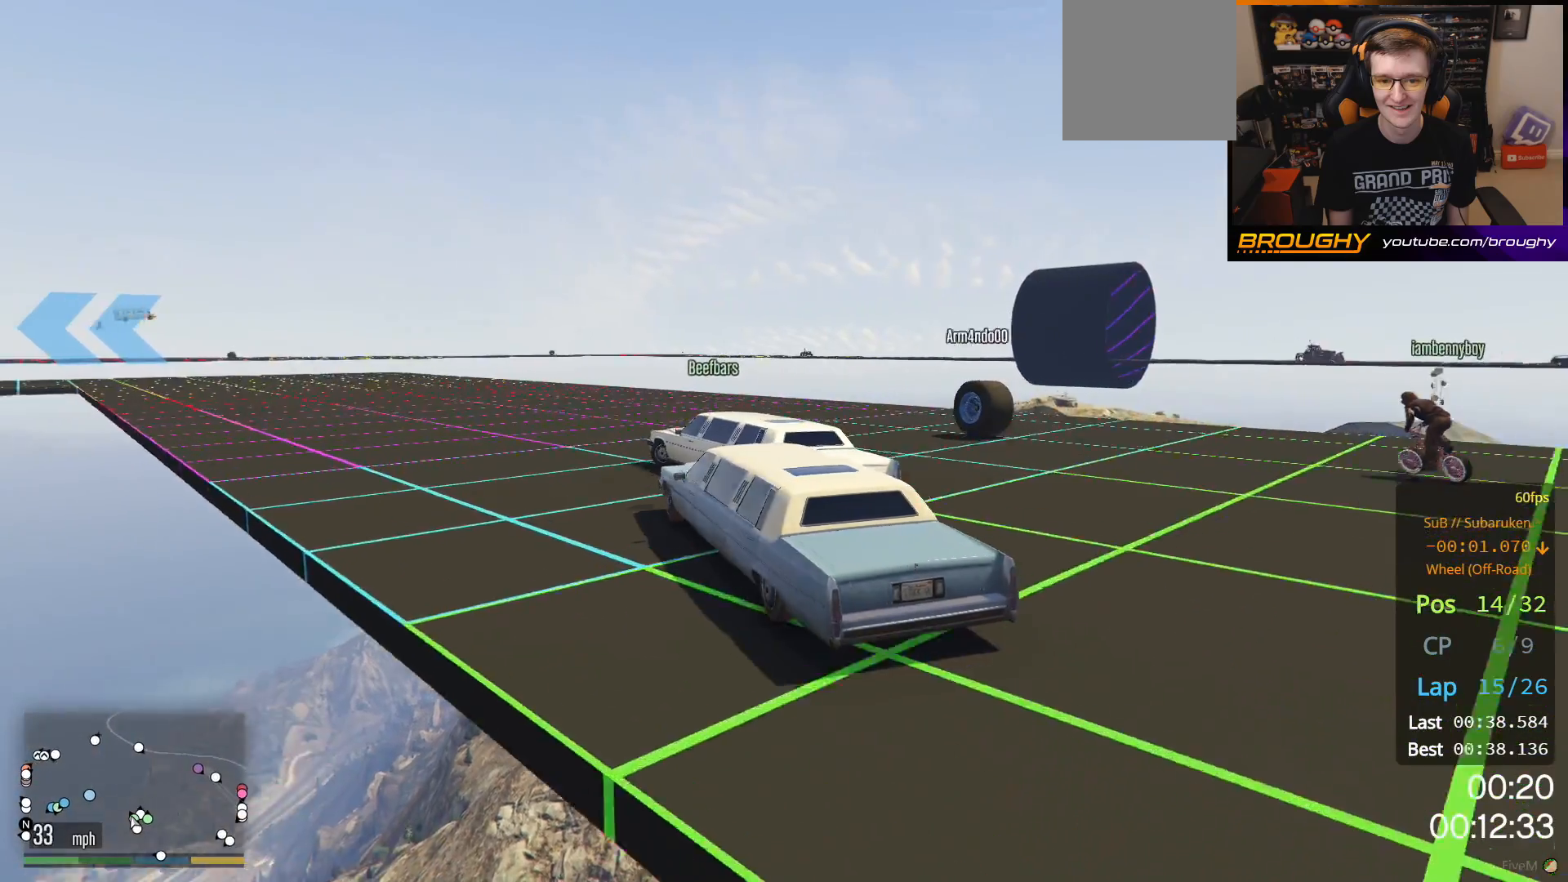
{"buttons": [], "left_stick": "center", "right_stick": "center", "events": [[83, "left_stick", "center"], [167, "left_stick", "right"], [317, "left_stick", "center"]]}
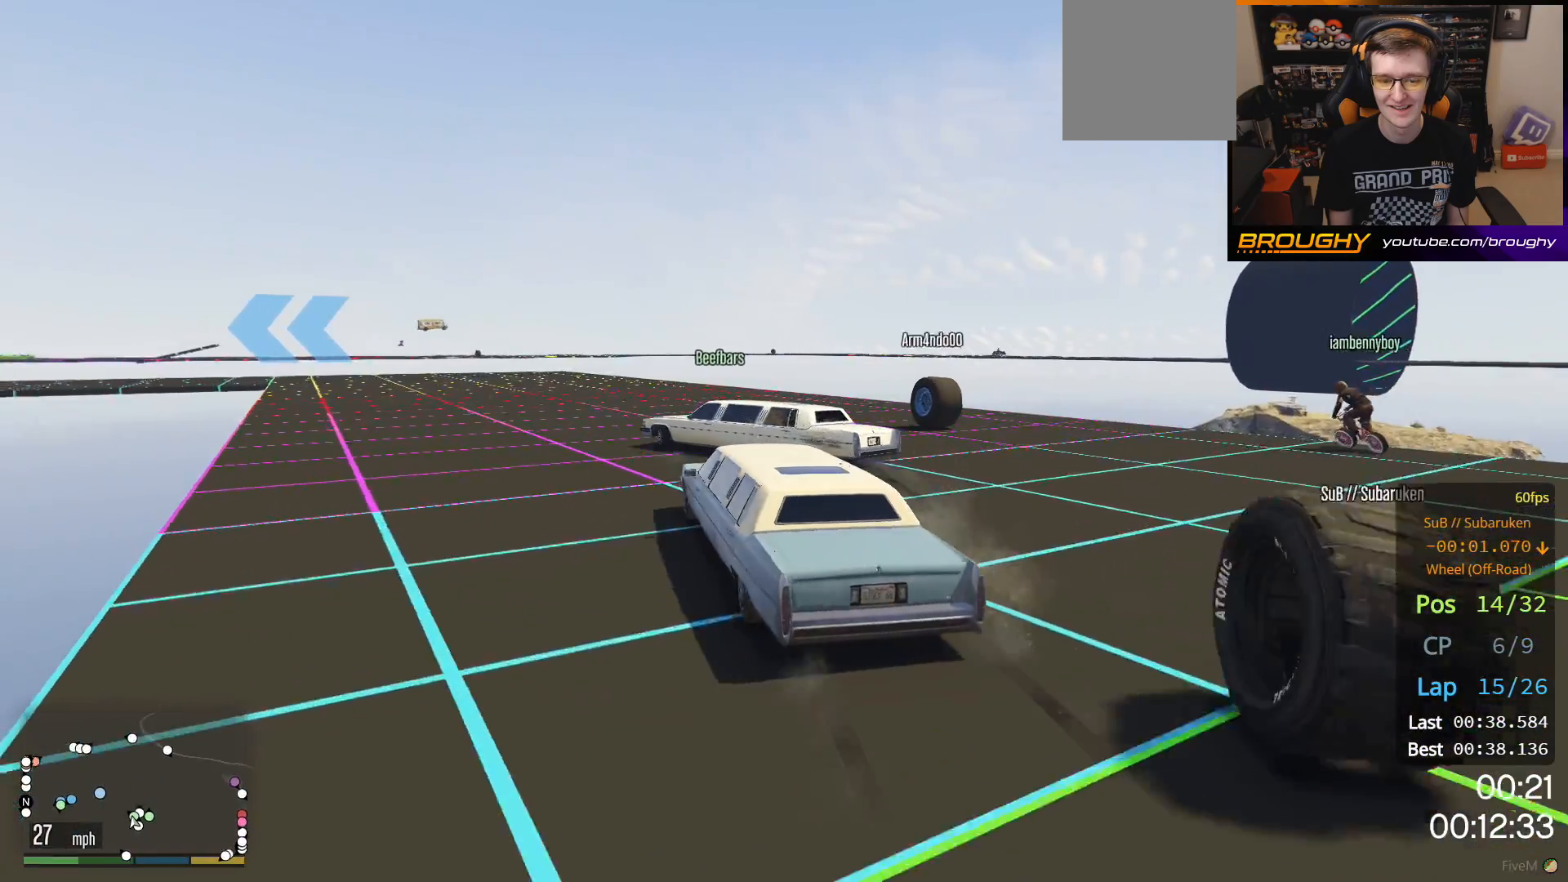
{"buttons": ["R2"], "left_stick": "center", "right_stick": "center", "events": [[83, "left_stick", "left"], [233, "left_stick", "center"], [400, "R2", "down"]]}
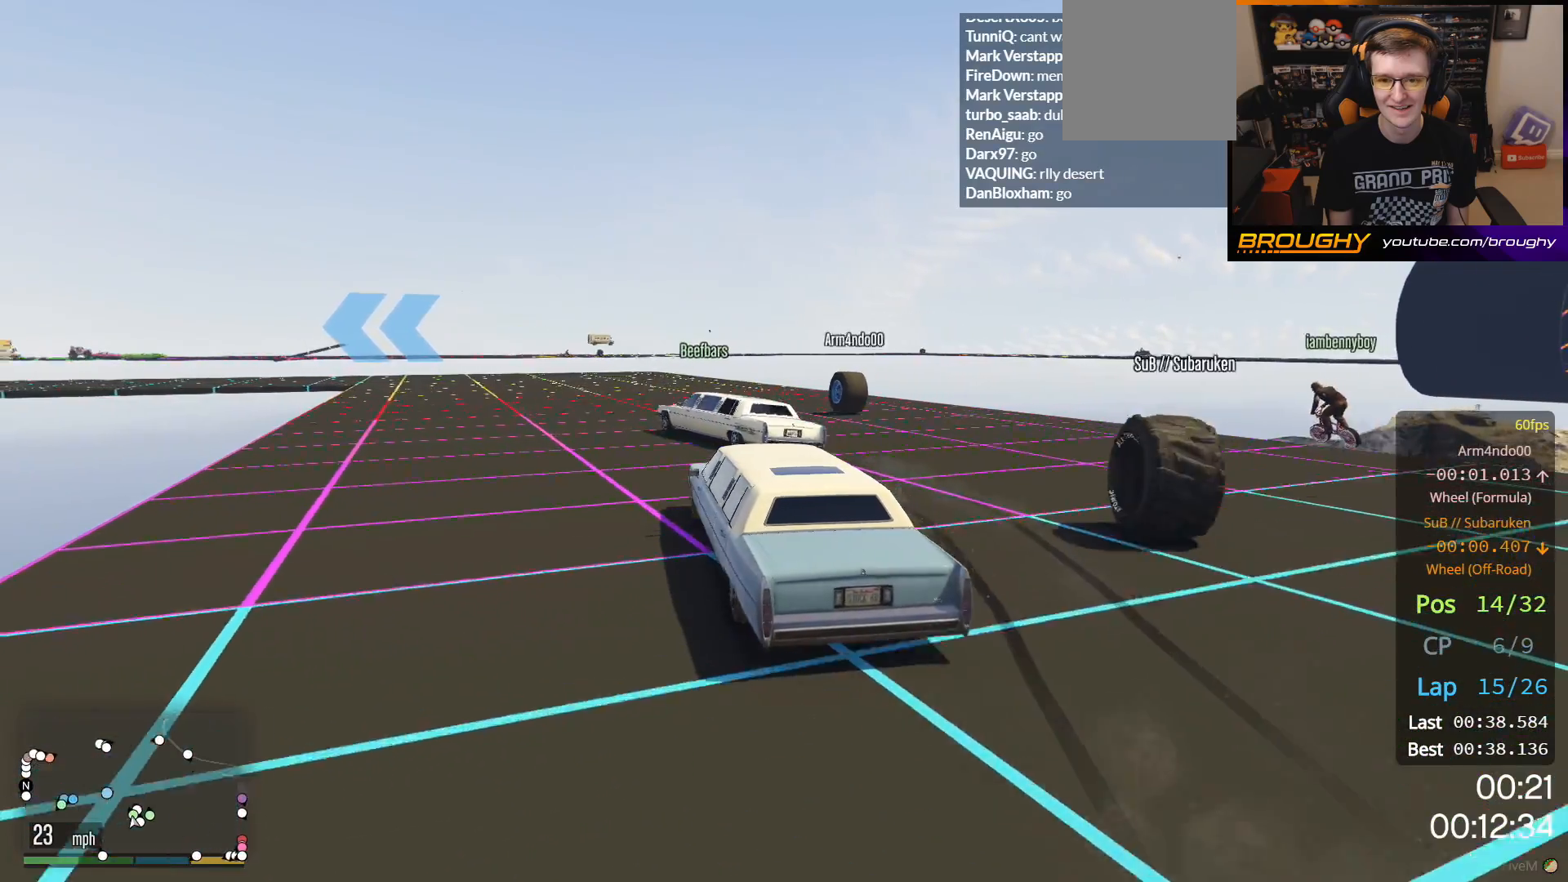
{"buttons": ["R2"], "left_stick": "up-left", "right_stick": "center", "events": [[267, "left_stick", "up-left"], [383, "left_stick", "center"], [500, "left_stick", "up-left"]]}
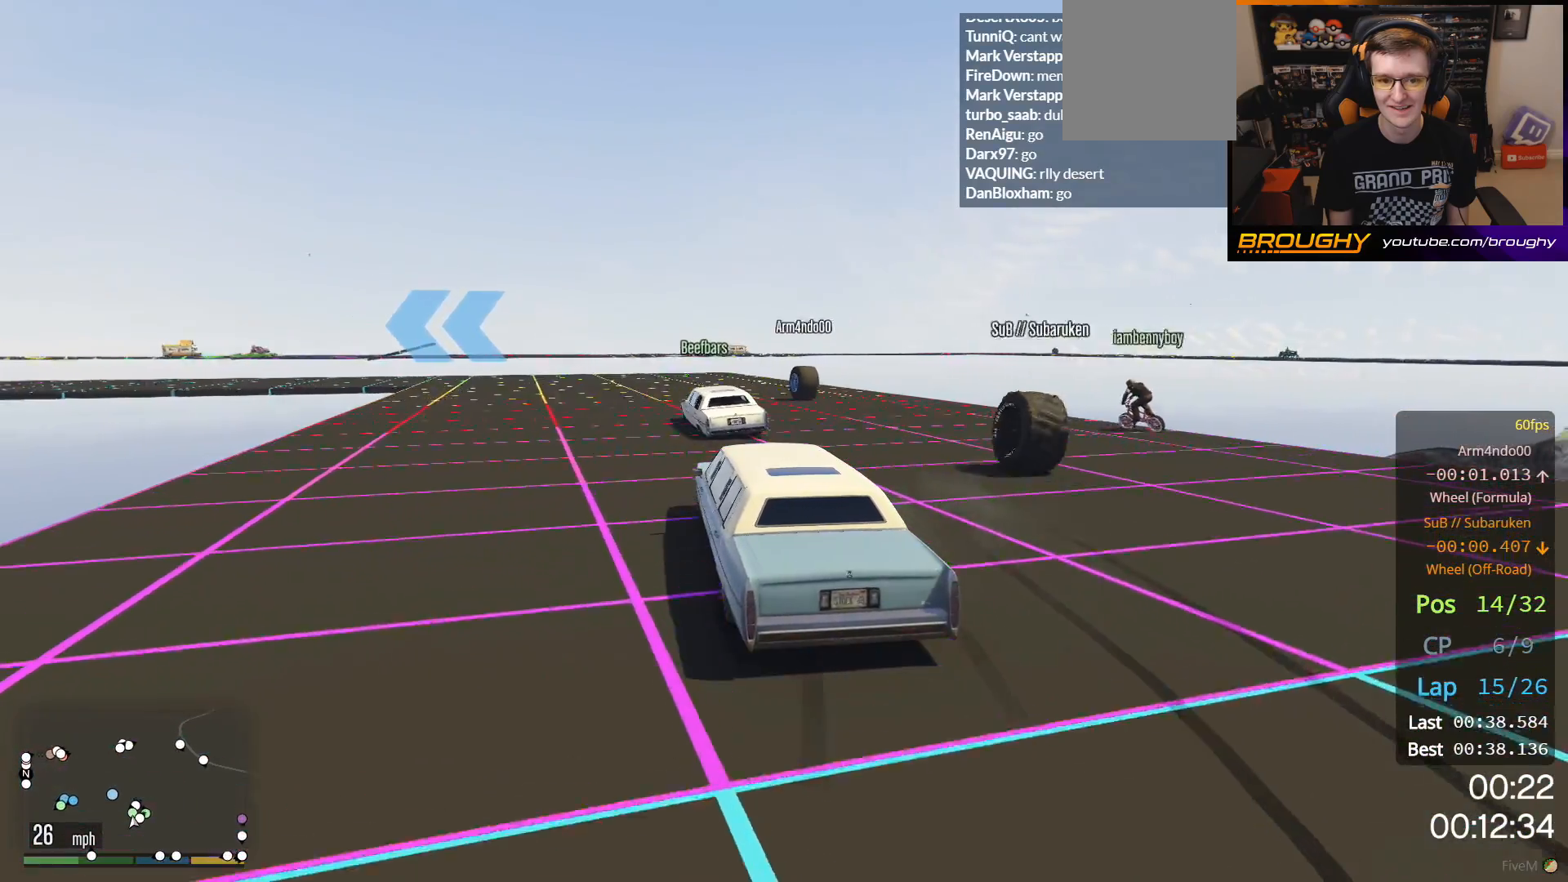
{"buttons": ["R2"], "left_stick": "center", "right_stick": "center", "events": [[100, "left_stick", "center"]]}
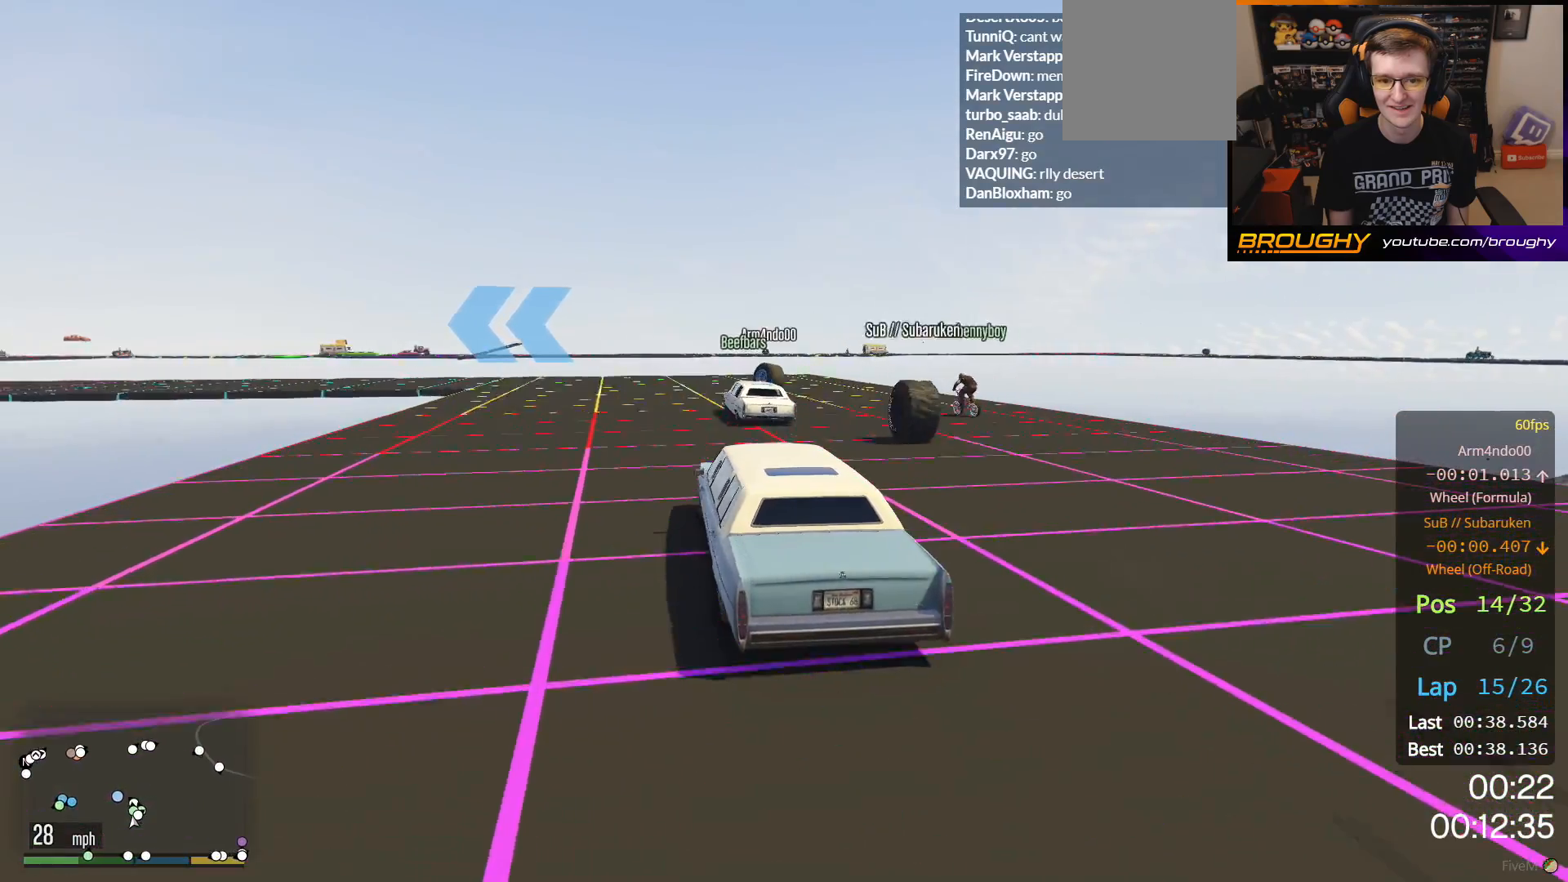
{"buttons": ["R2"], "left_stick": "up-left", "right_stick": "center", "events": [[383, "left_stick", "up-left"]]}
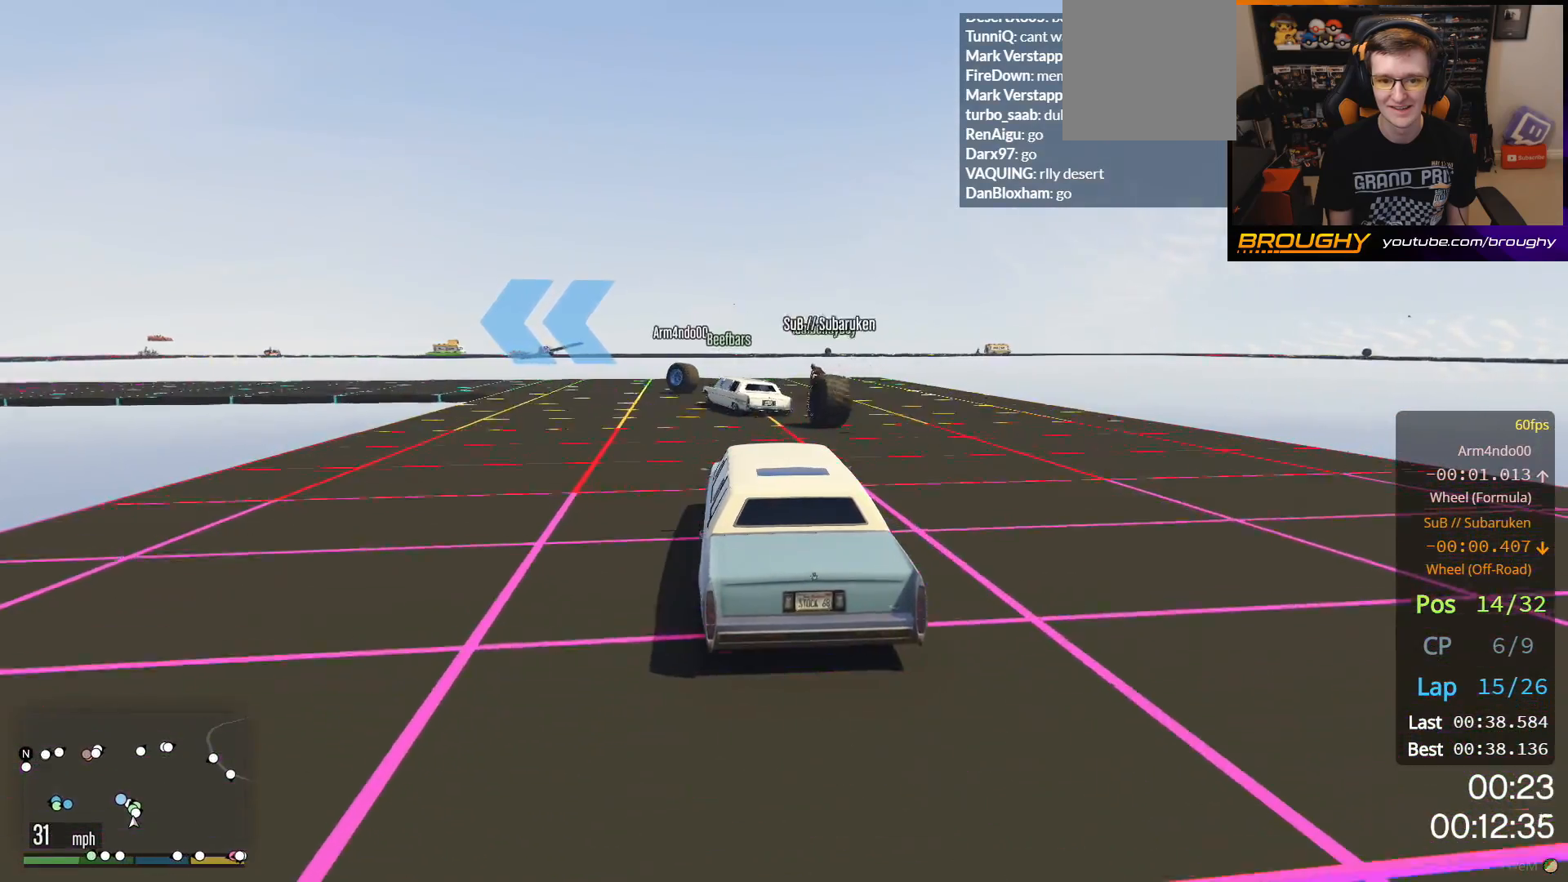
{"buttons": ["R2"], "left_stick": "up-left", "right_stick": "center", "events": [[33, "left_stick", "center"], [150, "left_stick", "up-left"], [350, "left_stick", "center"], [433, "left_stick", "up-left"]]}
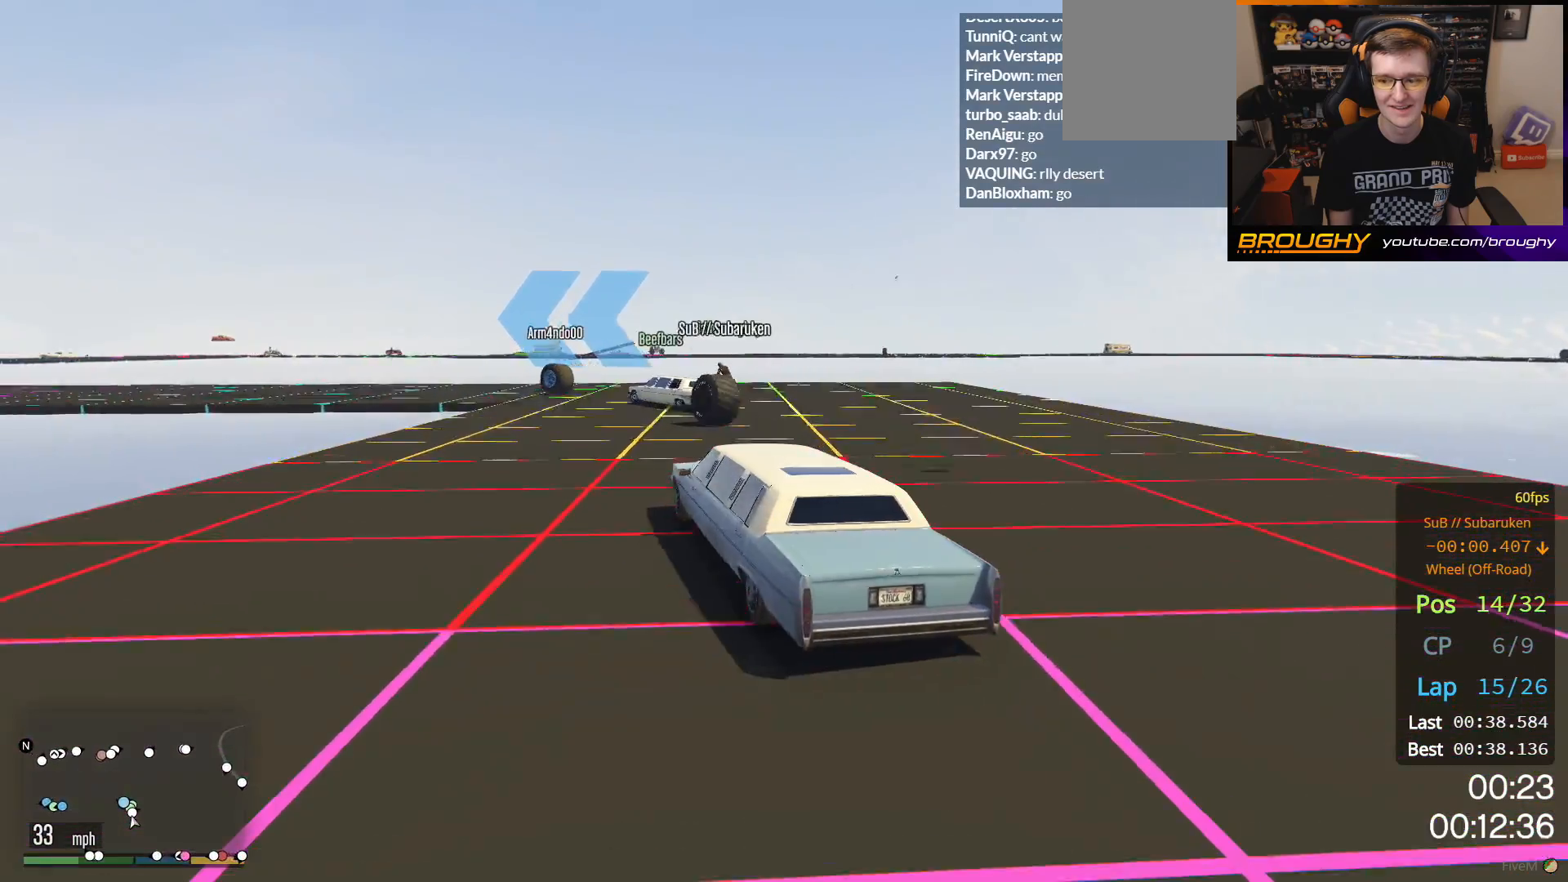
{"buttons": ["R2"], "left_stick": "up-left", "right_stick": "center", "events": [[100, "left_stick", "center"], [317, "left_stick", "up-left"]]}
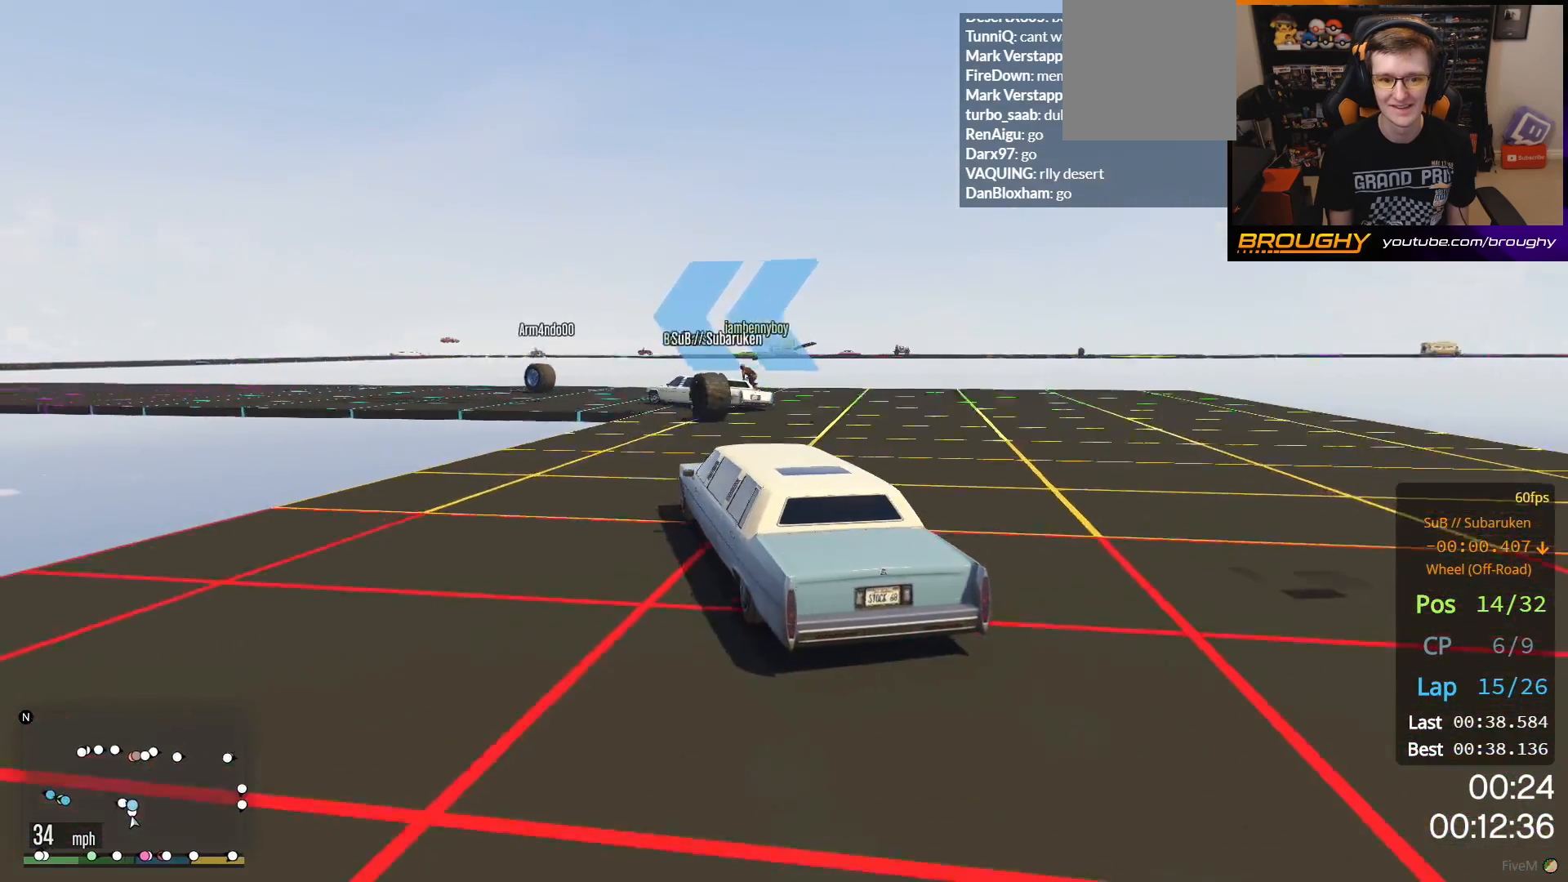
{"buttons": ["R2"], "left_stick": "center", "right_stick": "center", "events": [[117, "left_stick", "center"], [283, "left_stick", "right"], [433, "left_stick", "center"]]}
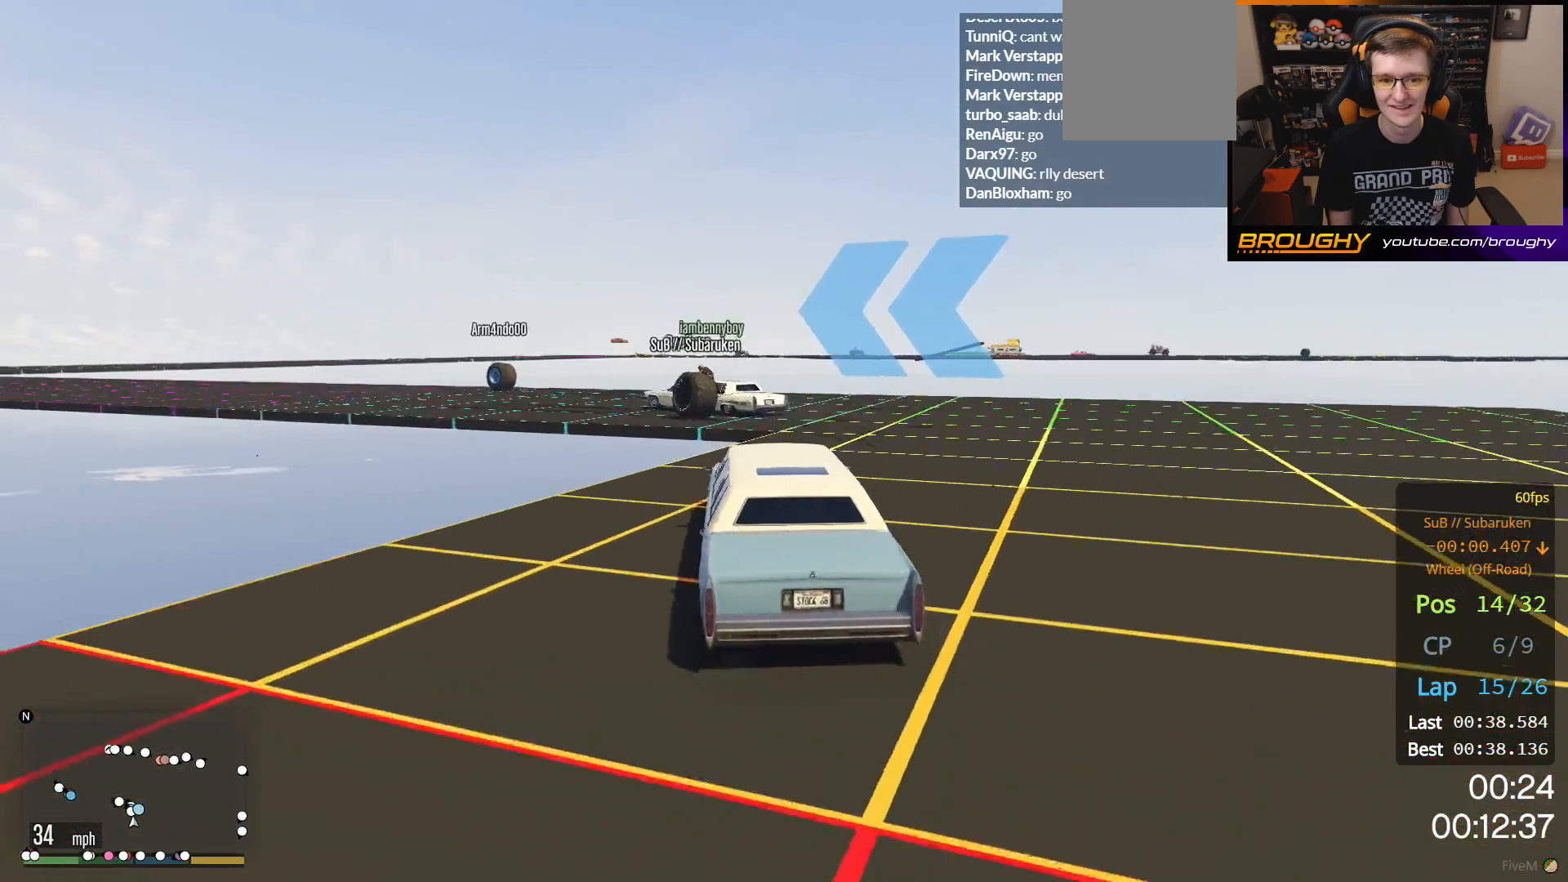
{"buttons": ["R2"], "left_stick": "center", "right_stick": "center", "events": [[267, "left_stick", "up-left"], [450, "left_stick", "center"]]}
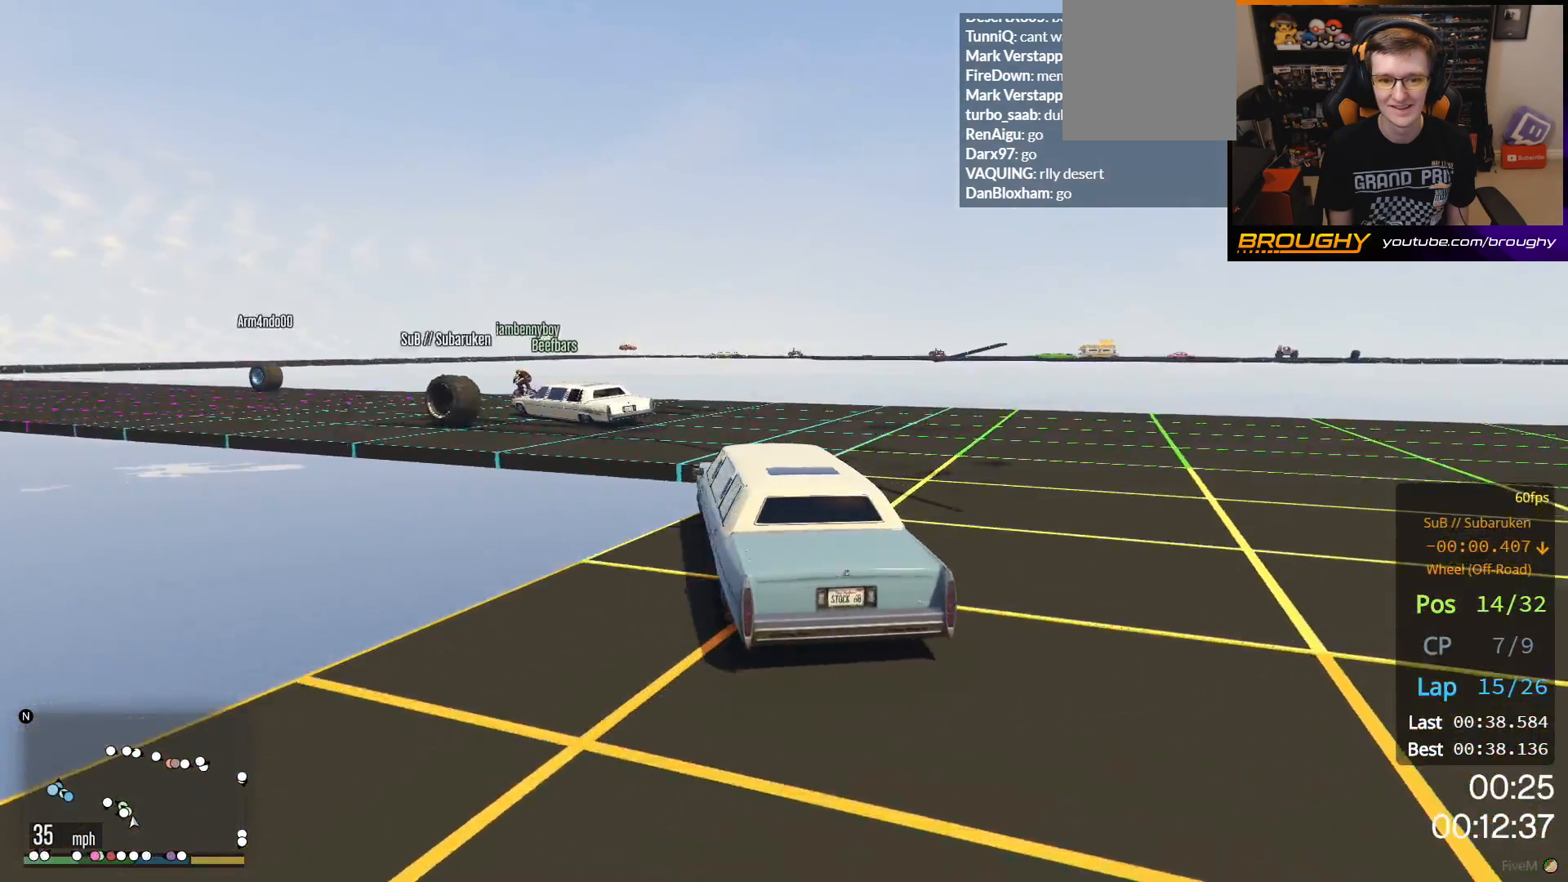
{"buttons": ["R2"], "left_stick": "up-left", "right_stick": "center", "events": [[50, "left_stick", "up-left"], [183, "left_stick", "center"], [450, "left_stick", "up-left"]]}
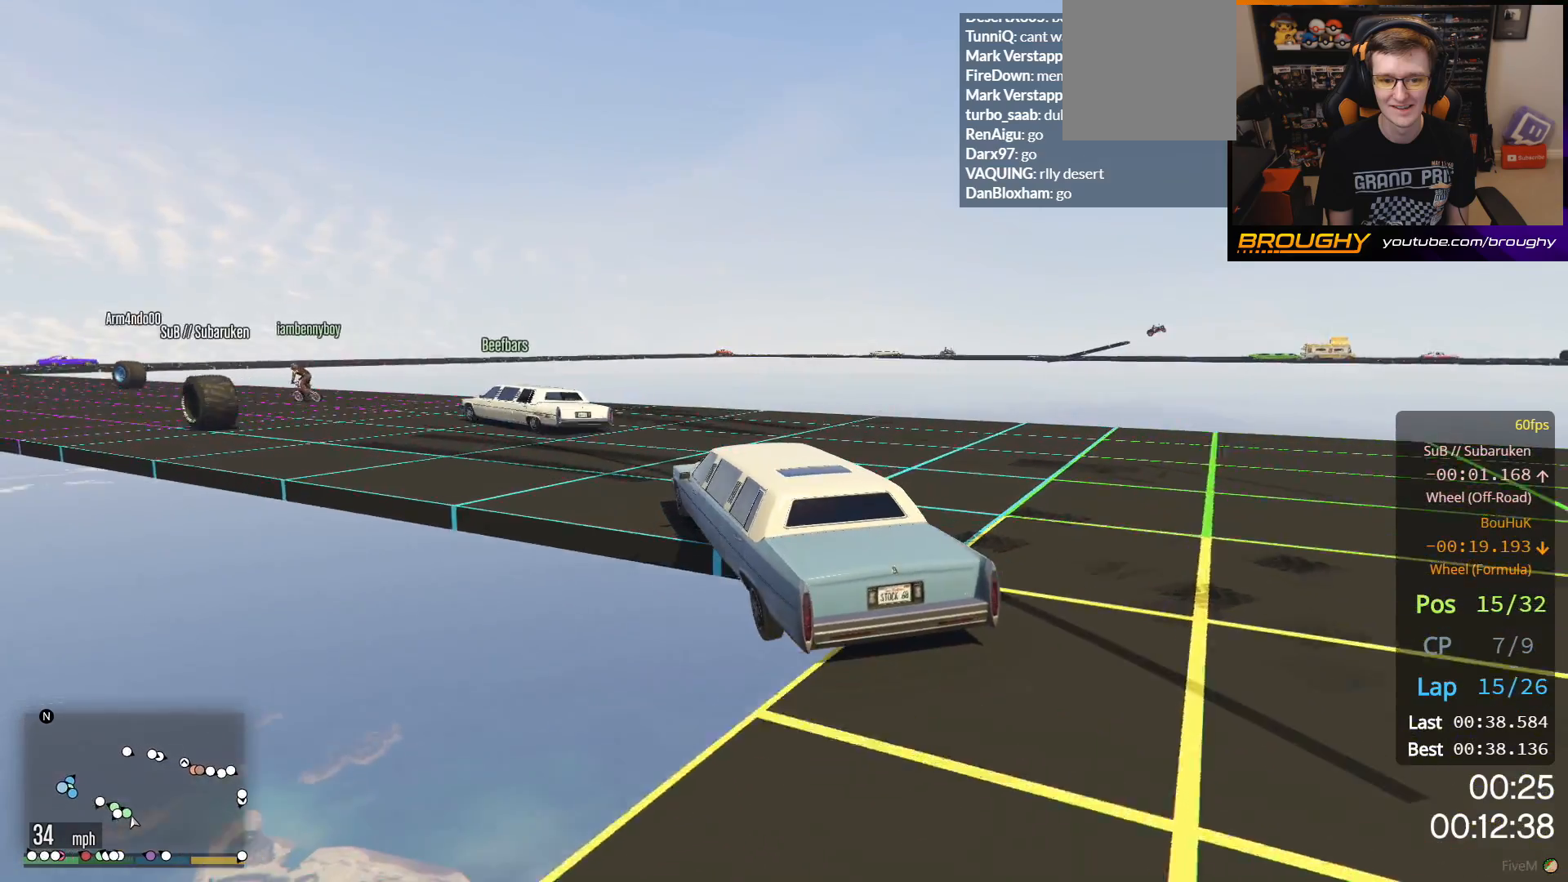
{"buttons": ["R2"], "left_stick": "up-left", "right_stick": "center", "events": [[300, "left_stick", "center"], [417, "left_stick", "up-left"]]}
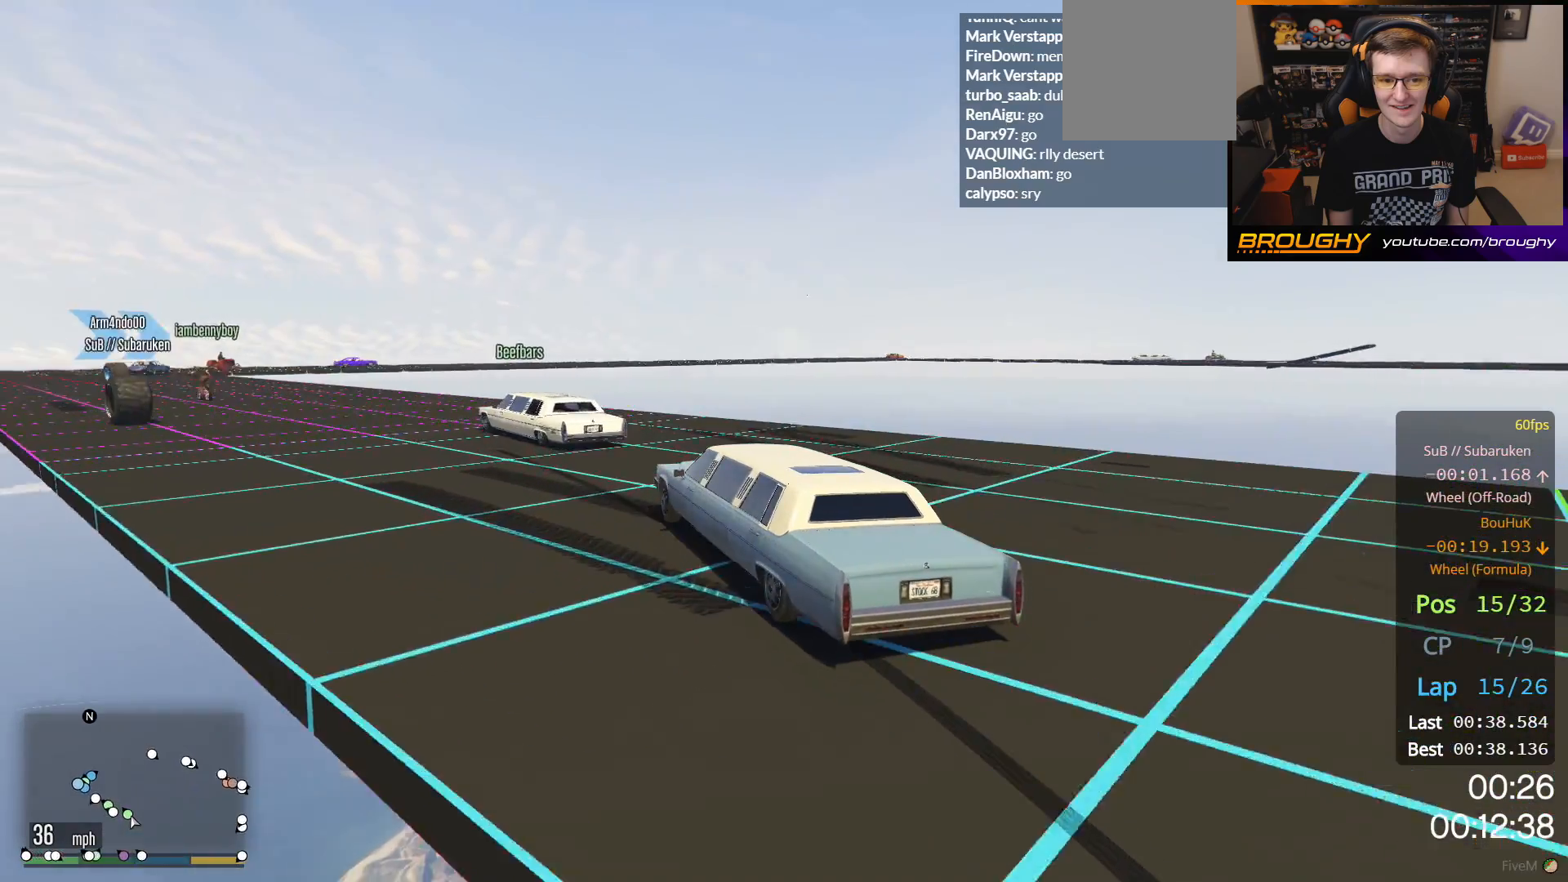
{"buttons": ["R2"], "left_stick": "center", "right_stick": "center", "events": [[50, "left_stick", "center"]]}
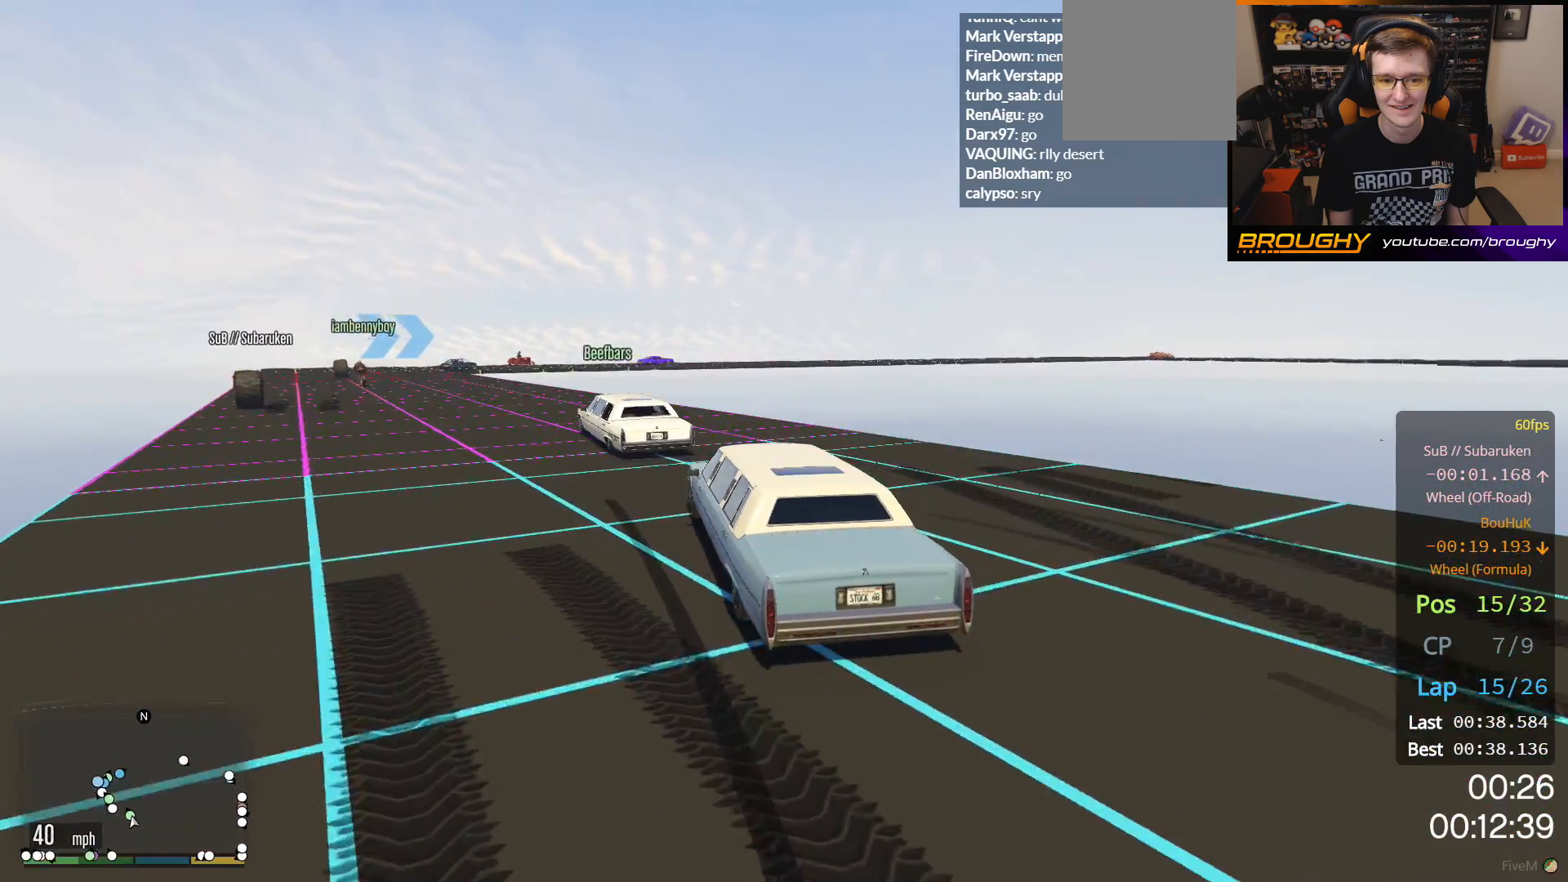
{"buttons": ["R2"], "left_stick": "center", "right_stick": "center", "events": [[250, "left_stick", "up-left"], [450, "left_stick", "center"]]}
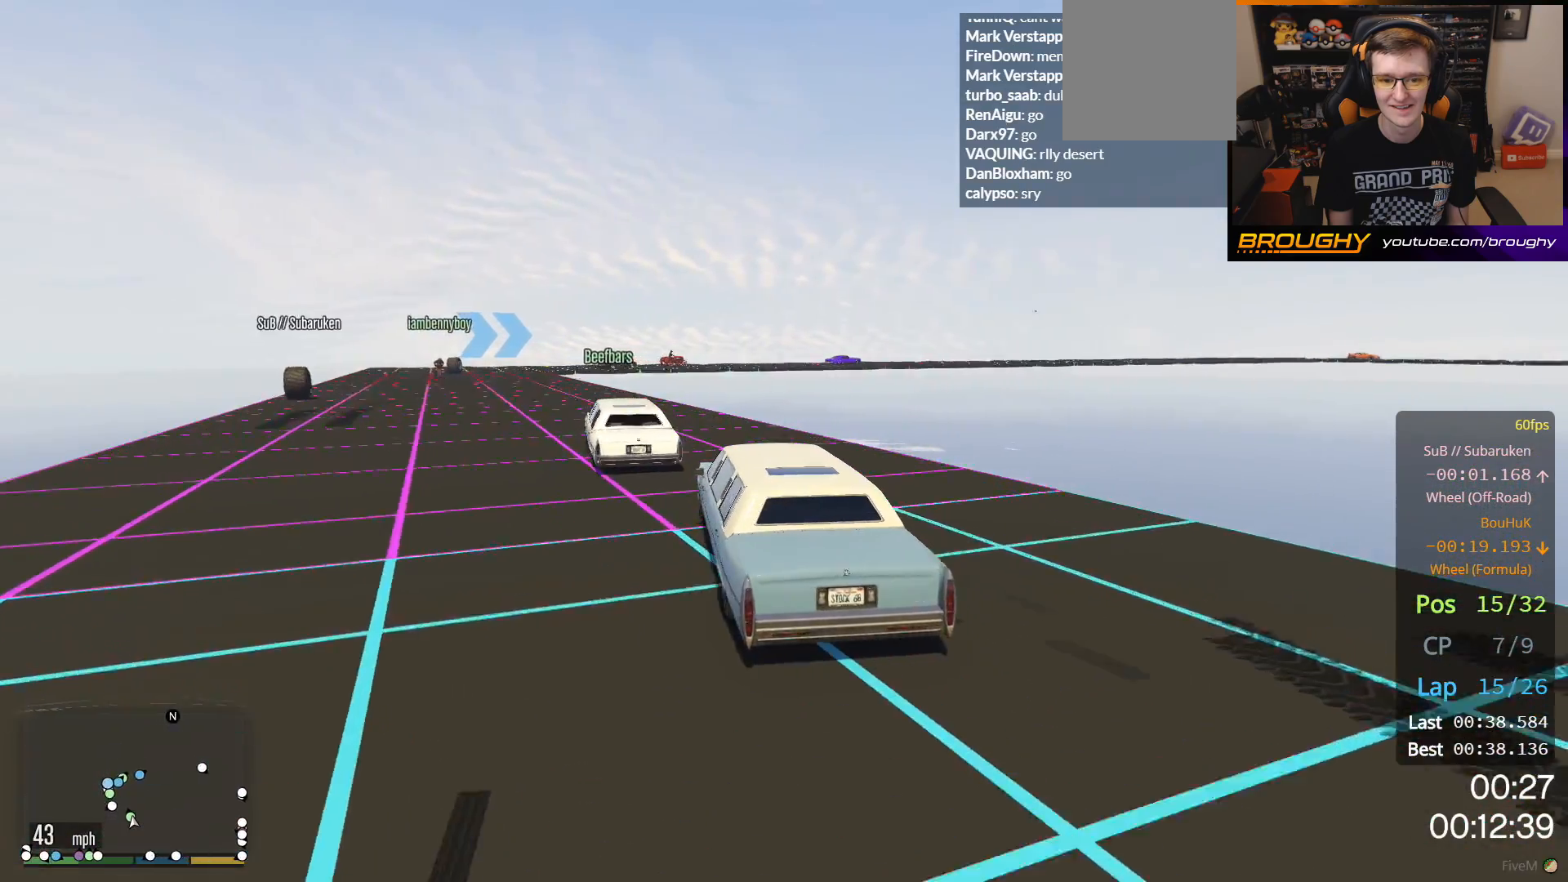
{"buttons": ["R2"], "left_stick": "center", "right_stick": "center", "events": [[317, "left_stick", "up-left"], [417, "left_stick", "center"]]}
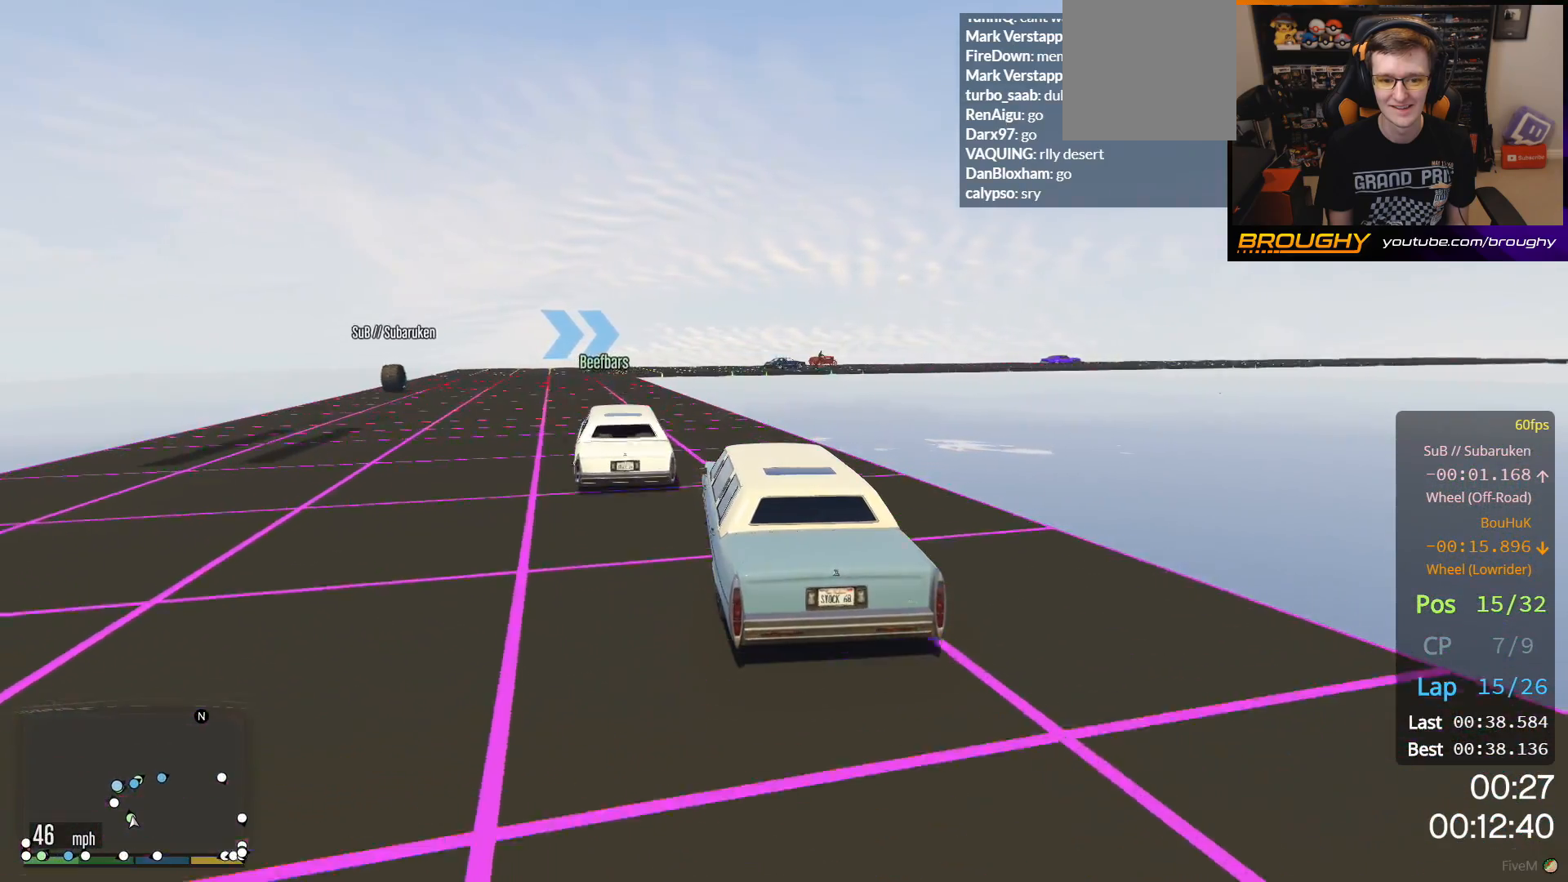
{"buttons": ["R2"], "left_stick": "up-left", "right_stick": "center", "events": [[200, "left_stick", "up-left"], [367, "left_stick", "center"], [500, "left_stick", "up-left"]]}
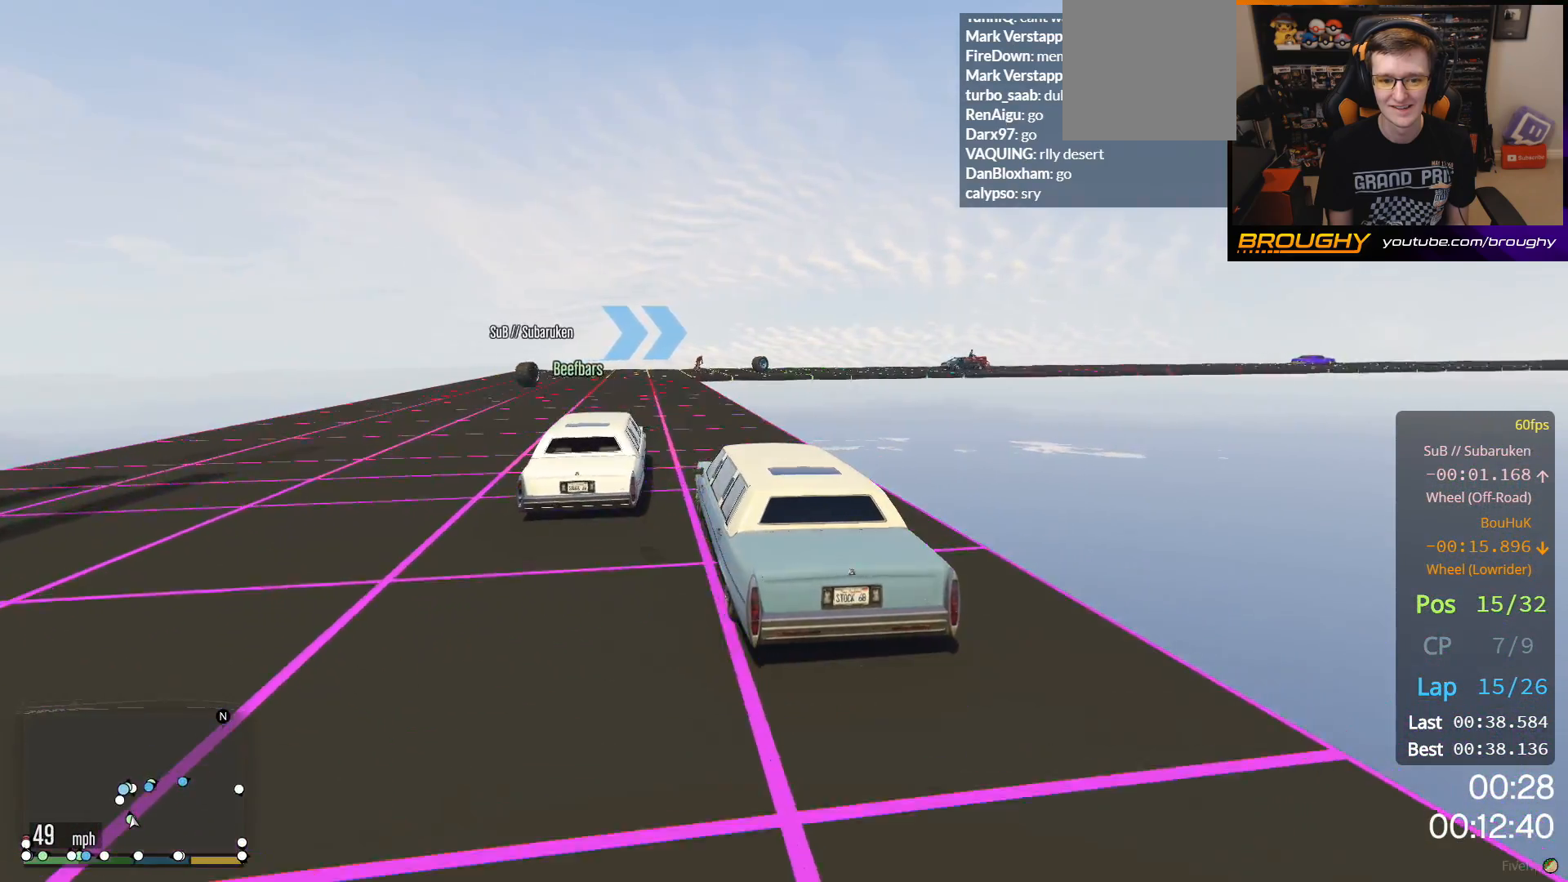
{"buttons": ["R2"], "left_stick": "center", "right_stick": "center", "events": [[100, "left_stick", "center"]]}
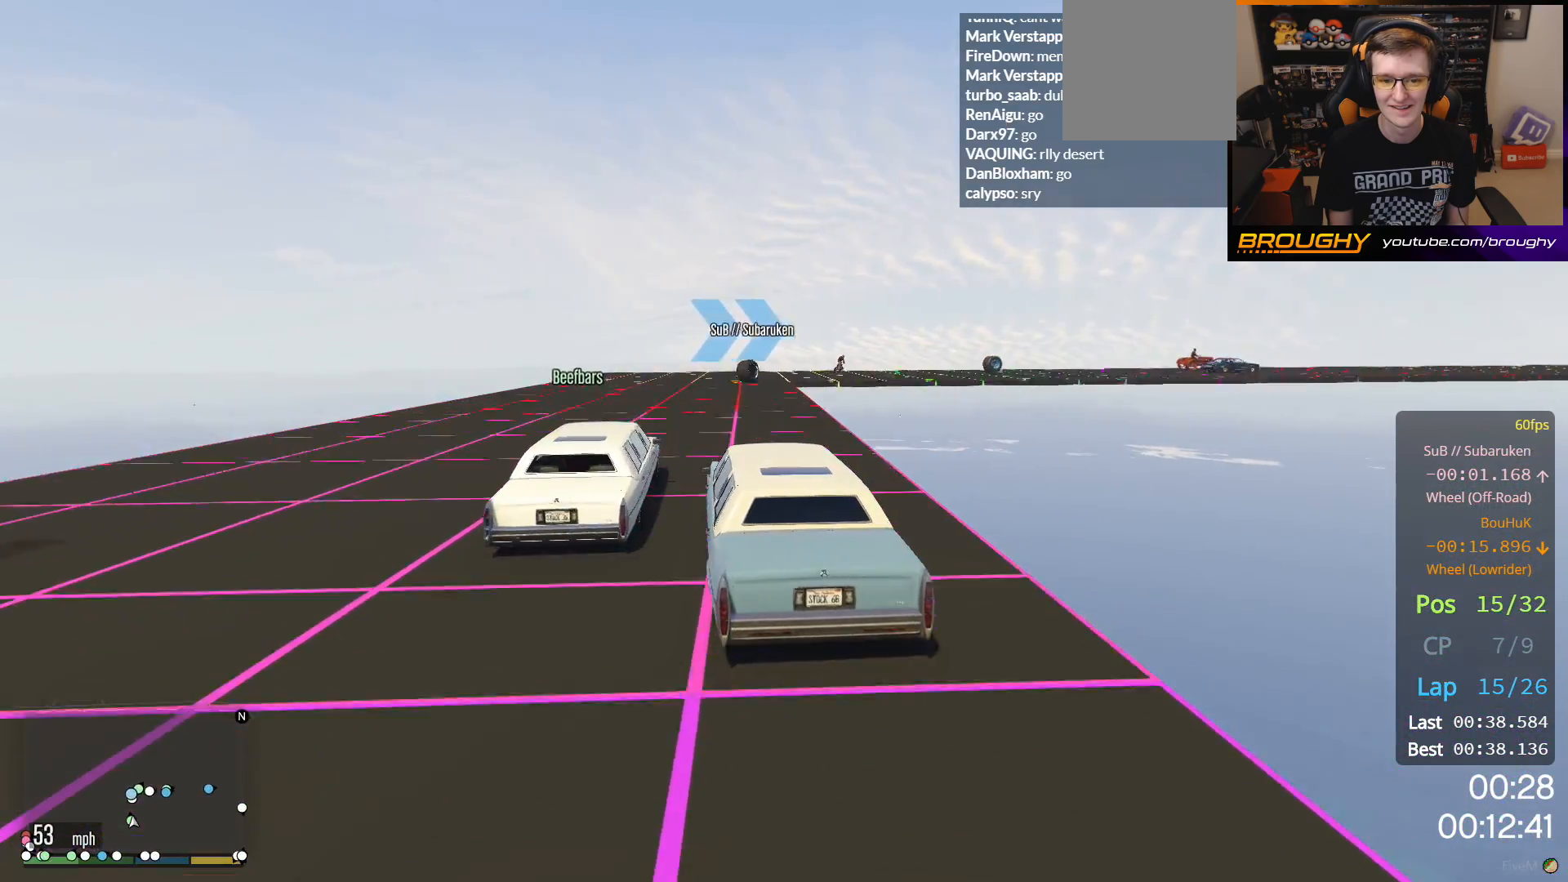
{"buttons": ["R2"], "left_stick": "center", "right_stick": "center", "events": []}
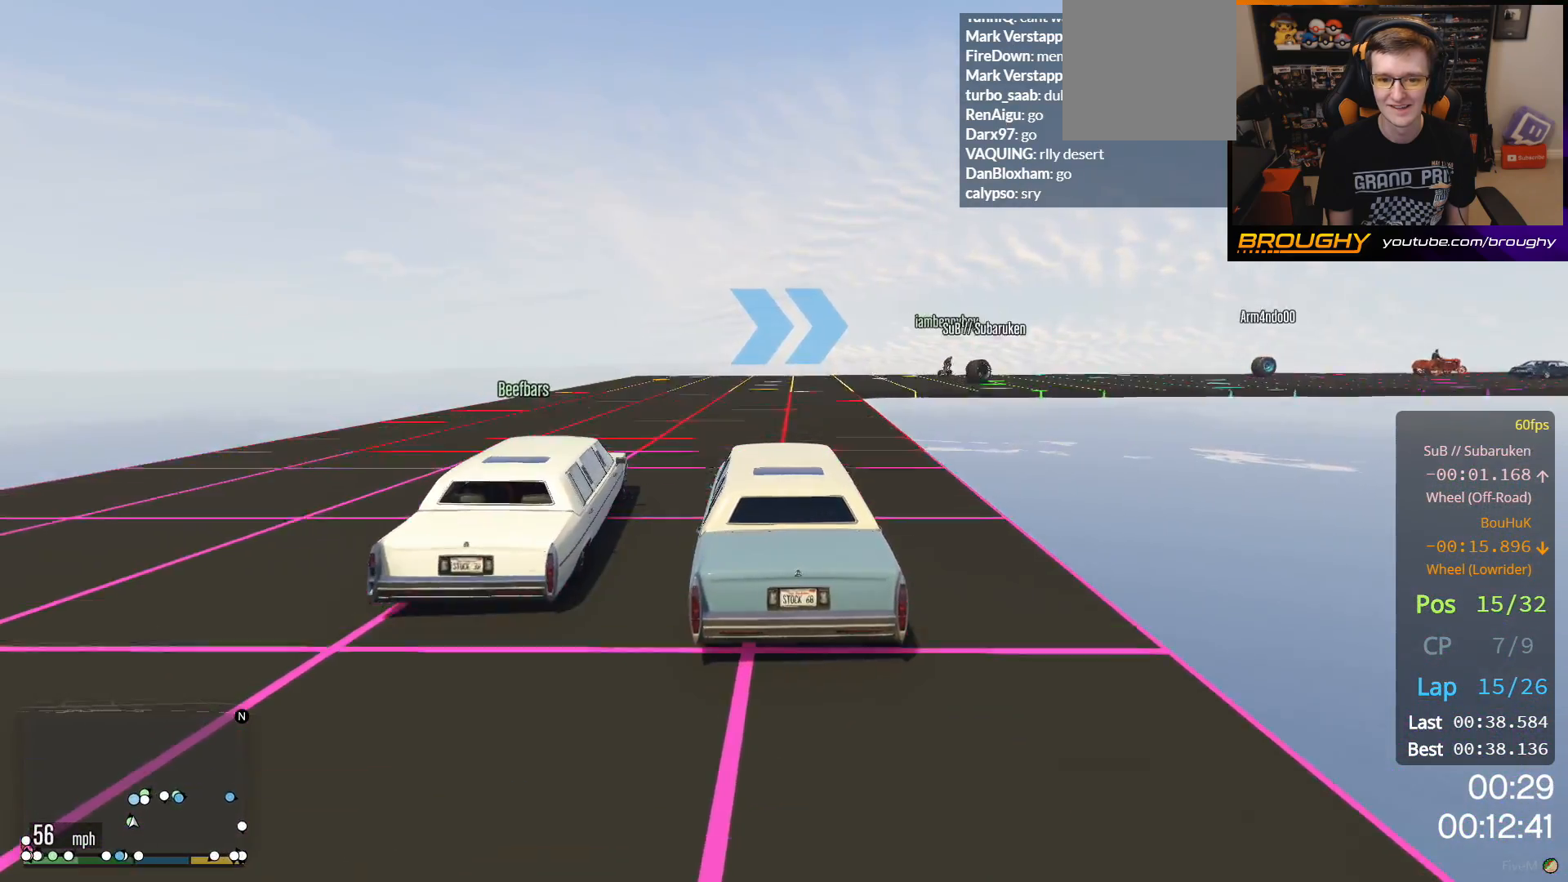
{"buttons": [], "left_stick": "center", "right_stick": "center", "events": [[167, "R2", "up"], [333, "left_stick", "right"], [467, "left_stick", "center"]]}
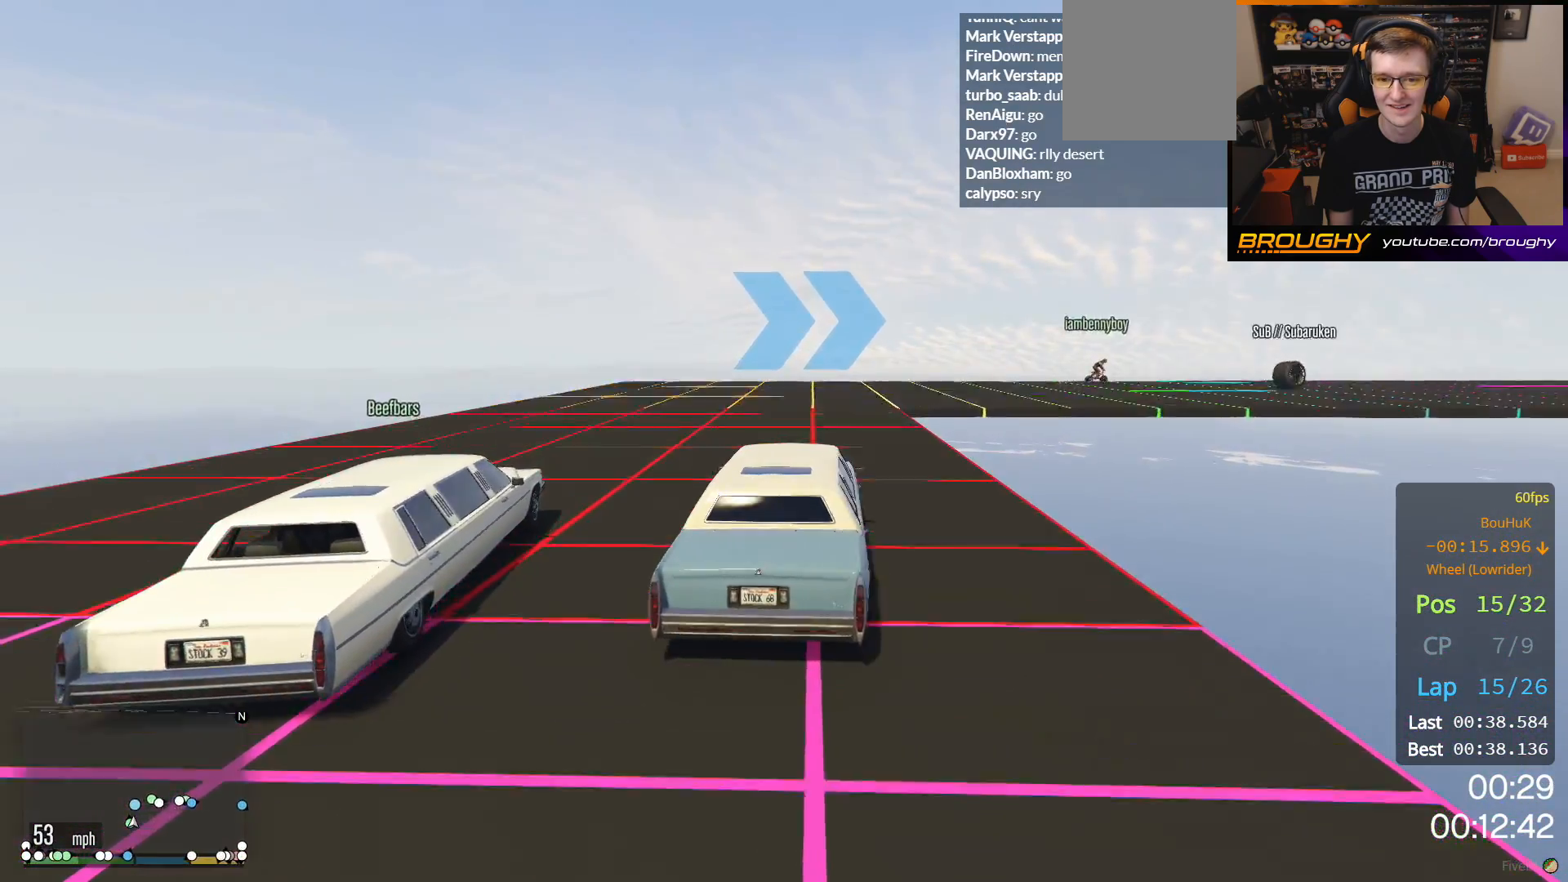
{"buttons": [], "left_stick": "right", "right_stick": "center", "events": [[167, "left_stick", "right"], [300, "left_stick", "center"], [433, "left_stick", "right"]]}